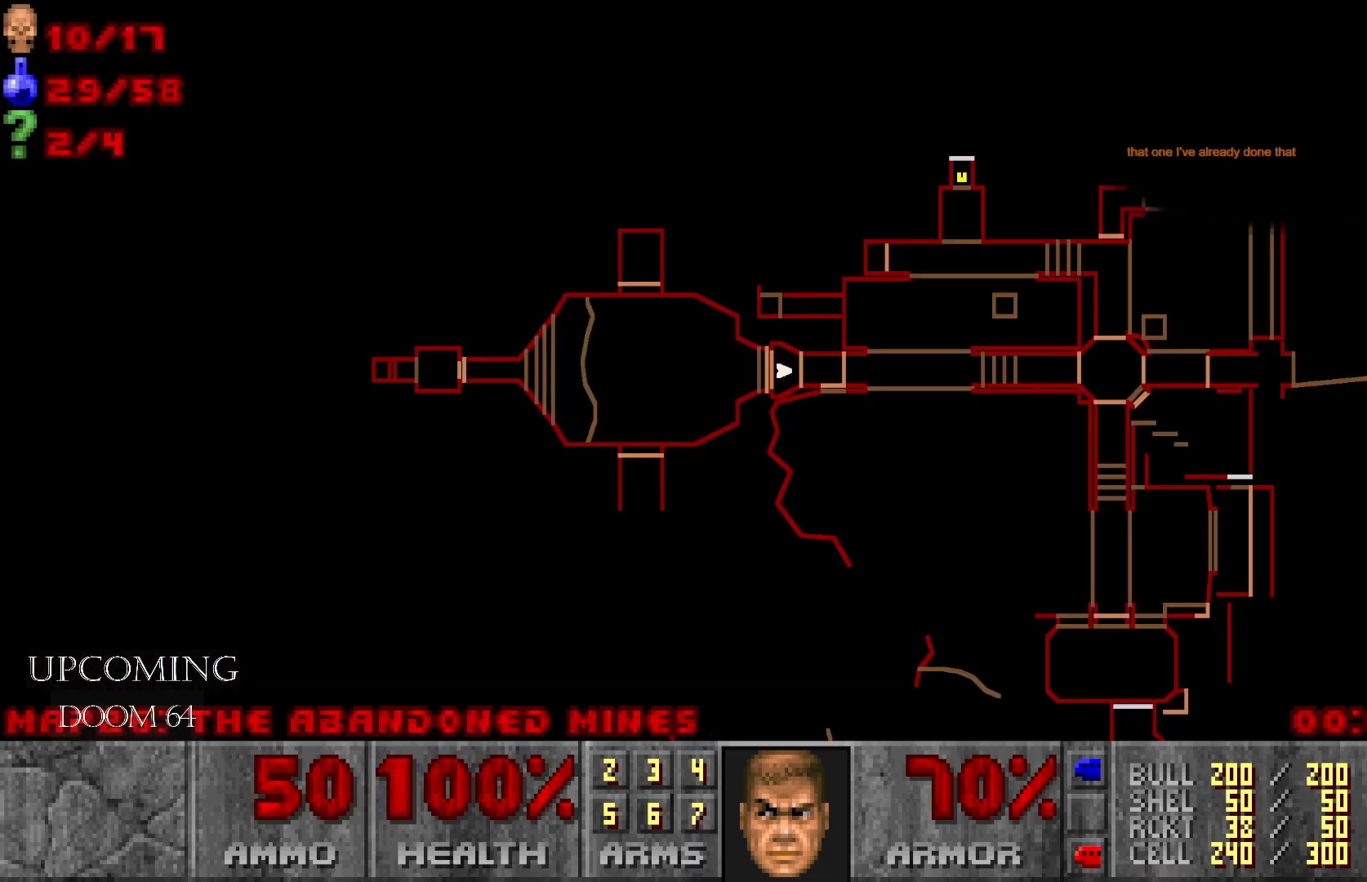
Gameplay with a controller (Xbox layout); each line is a JSON object with the inputs held at the frame after it. "events" lists button and stick changes between this image and that frame as [ms after this image, input, new state], when the widget could be followed in between. Not read: L3 R3.
{"buttons": [], "left_stick": "center", "right_stick": "center", "events": []}
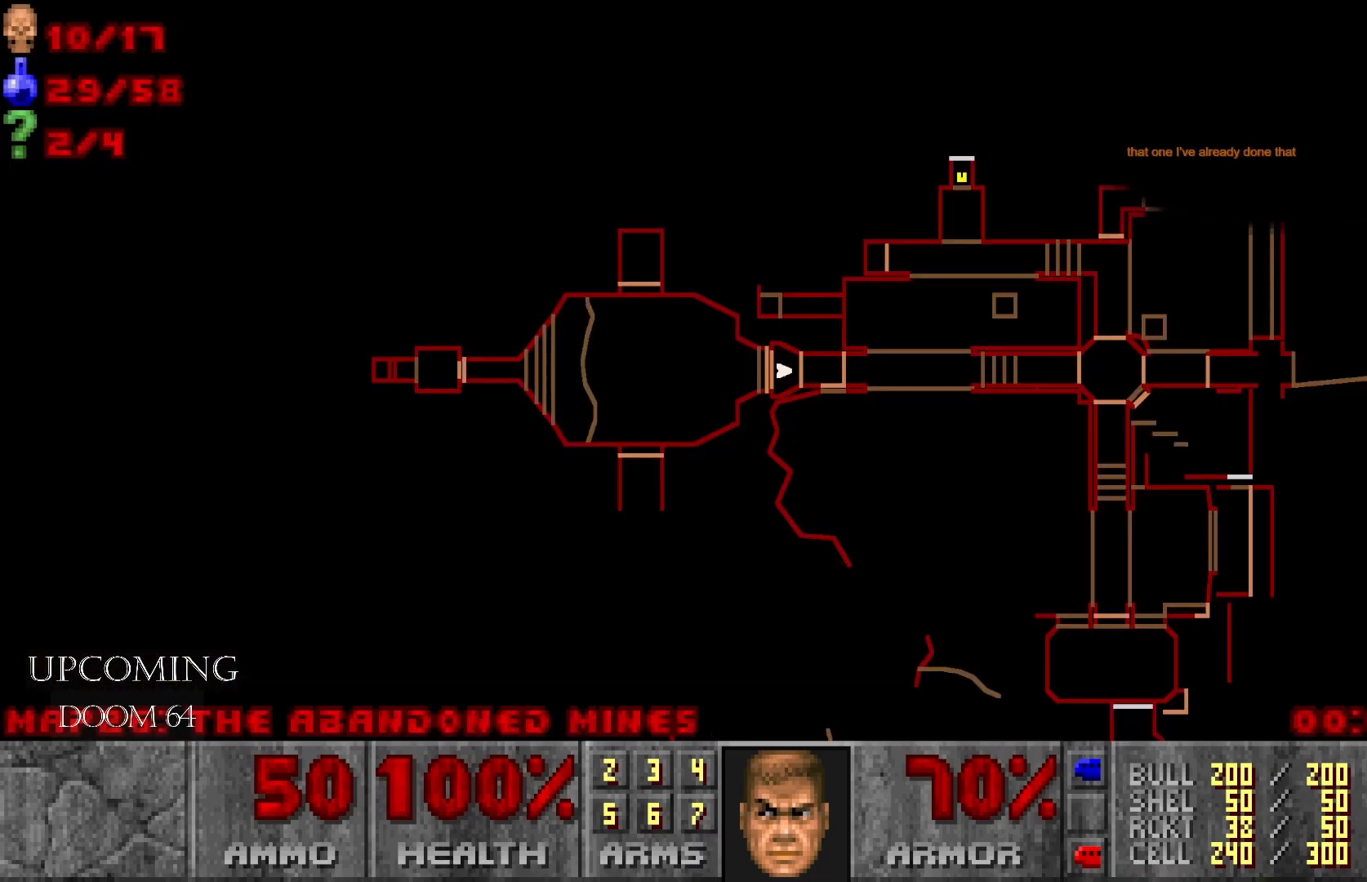
{"buttons": [], "left_stick": "center", "right_stick": "center", "events": []}
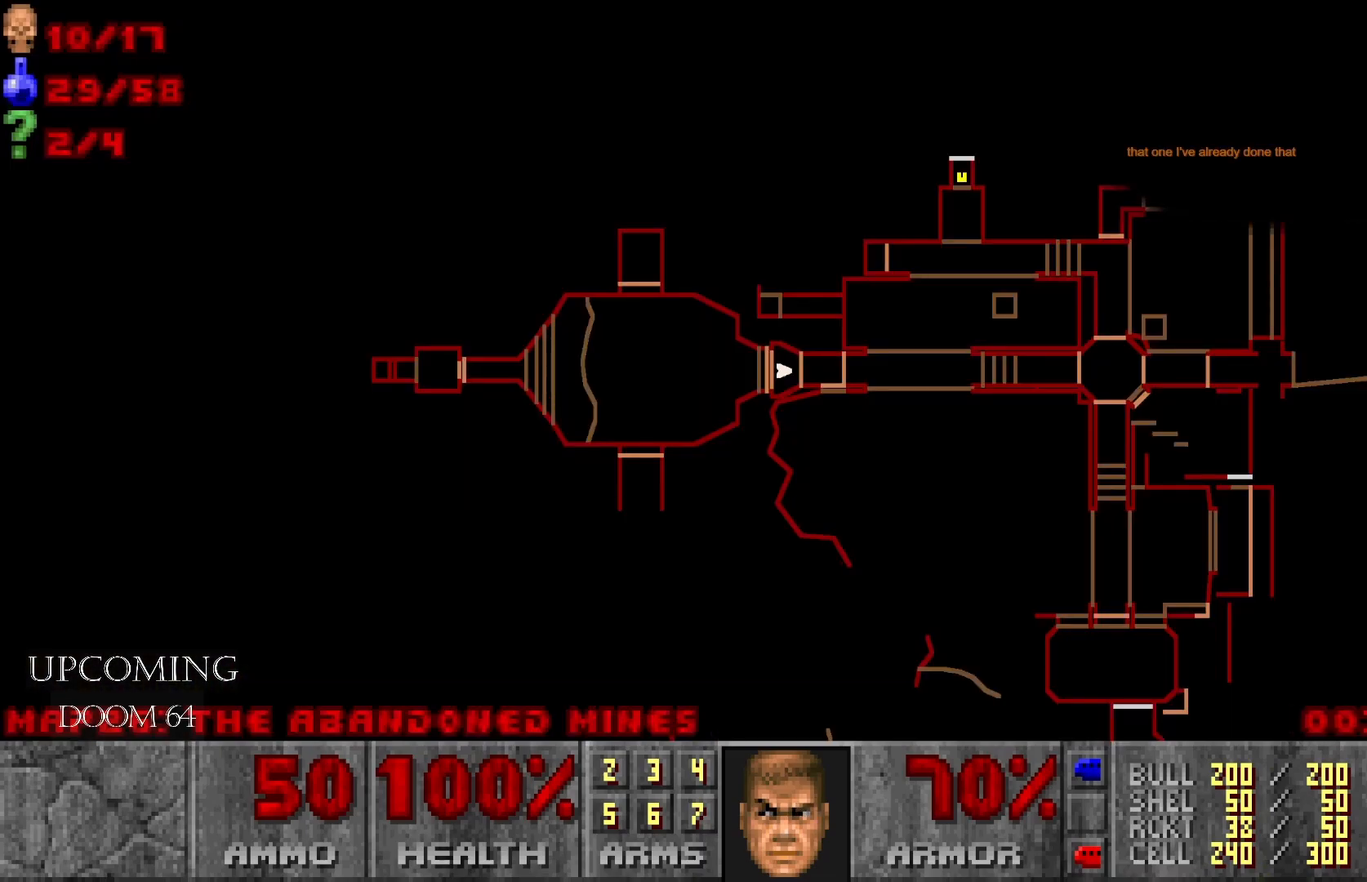
{"buttons": [], "left_stick": "center", "right_stick": "center", "events": []}
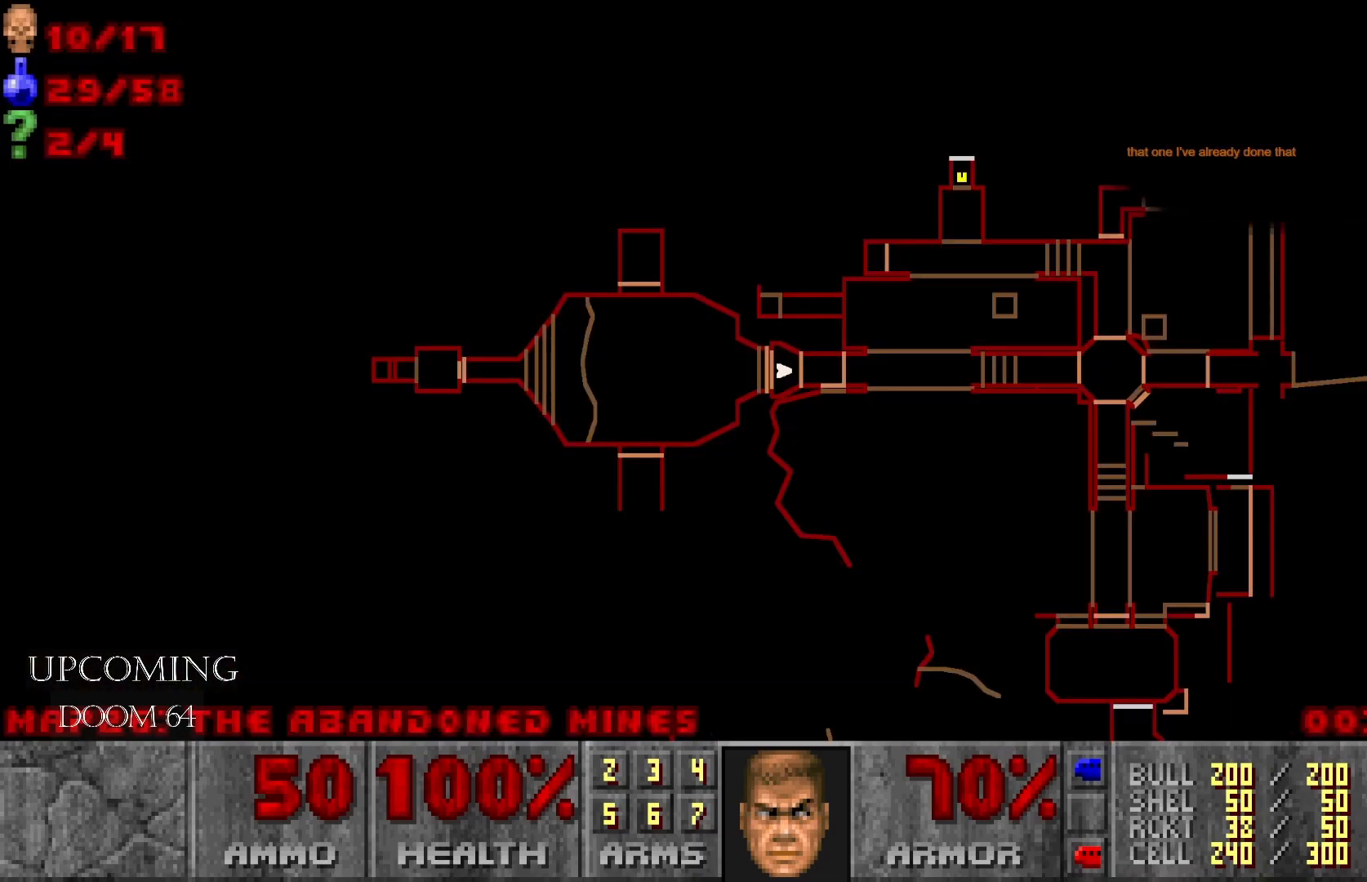
{"buttons": [], "left_stick": "center", "right_stick": "center", "events": []}
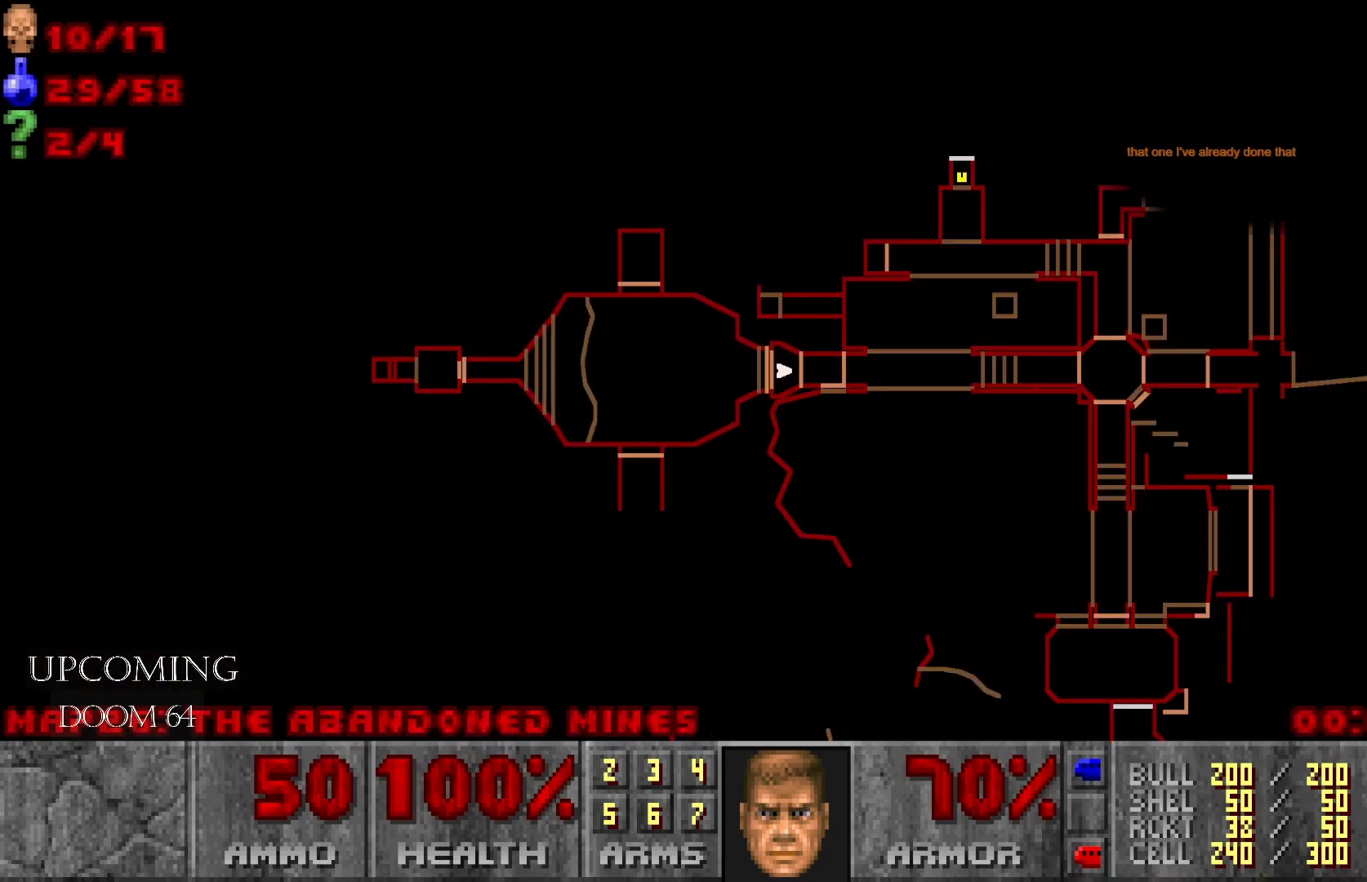
{"buttons": [], "left_stick": "center", "right_stick": "center", "events": []}
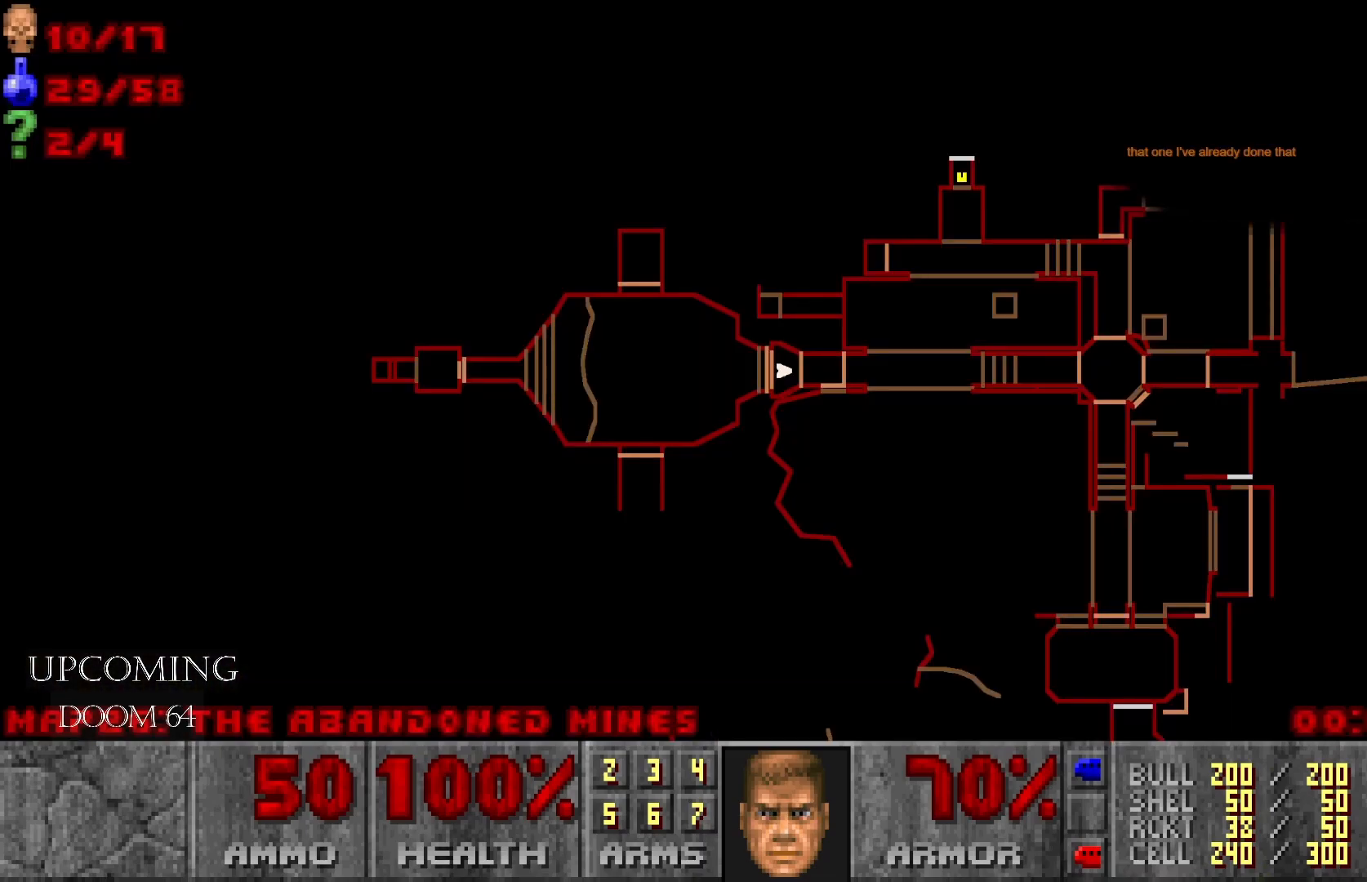
{"buttons": [], "left_stick": "center", "right_stick": "center", "events": []}
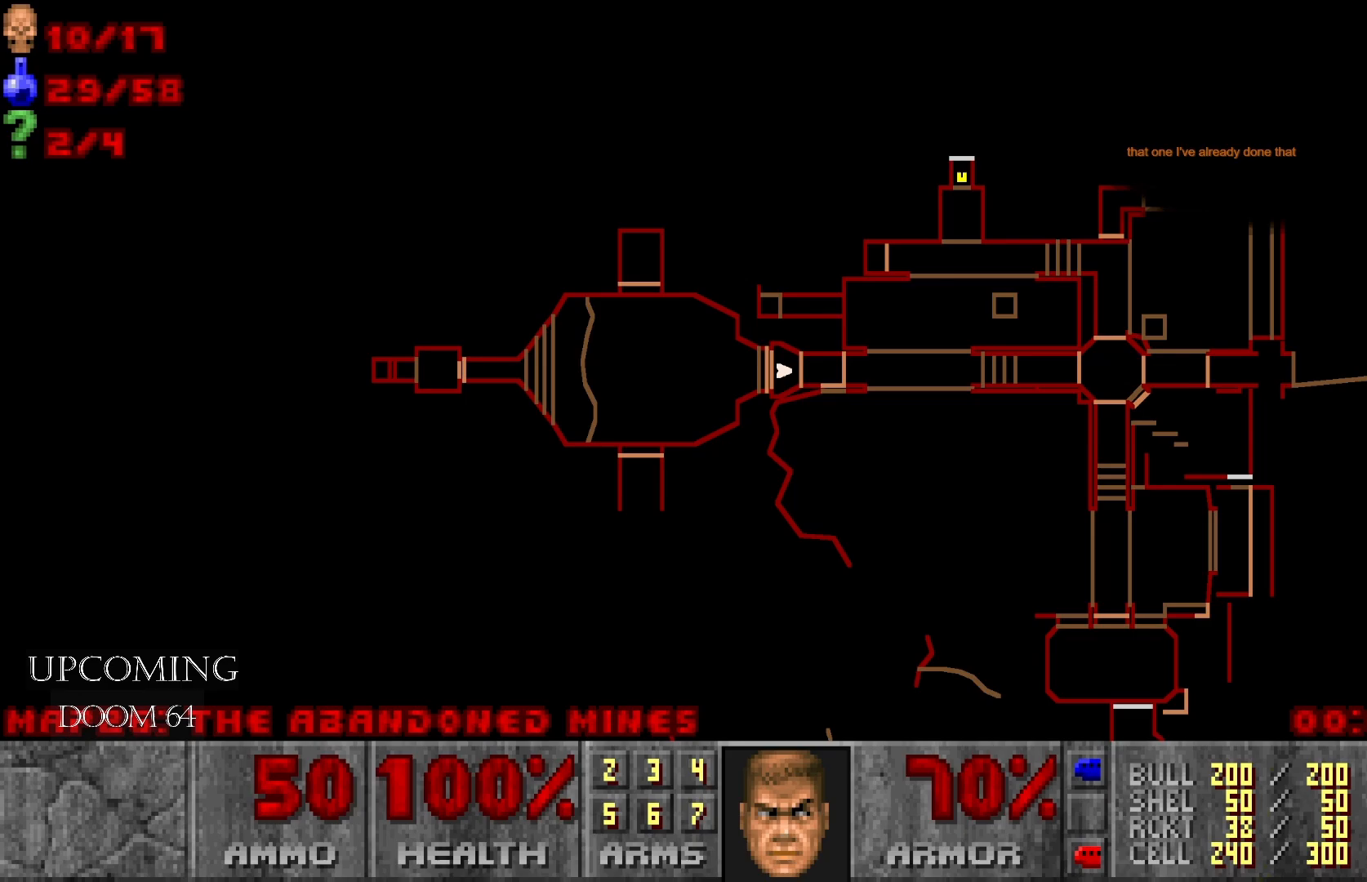
{"buttons": [], "left_stick": "center", "right_stick": "center", "events": []}
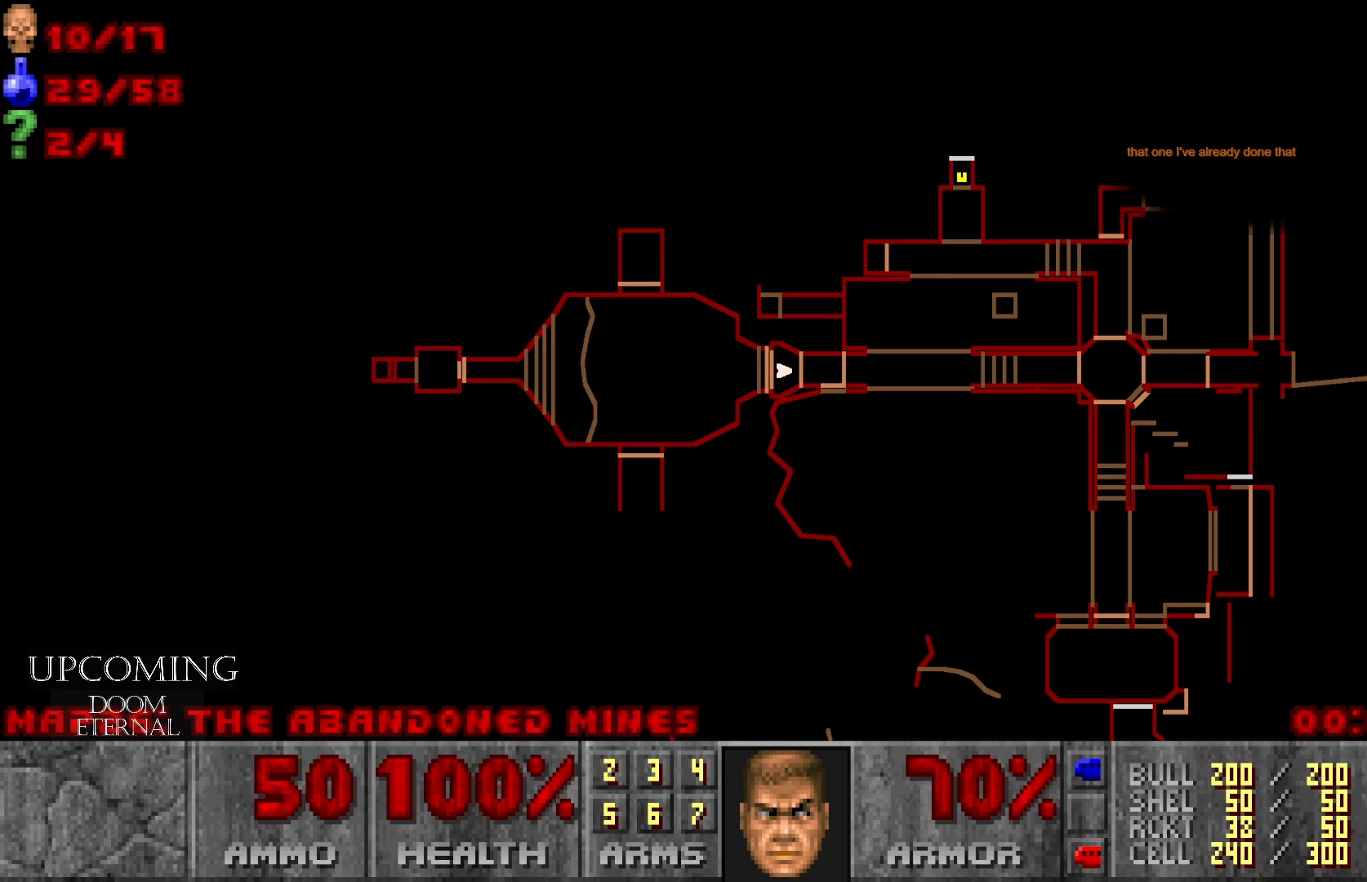
{"buttons": [], "left_stick": "center", "right_stick": "center", "events": [[150, "right_stick", "up-right"], [383, "right_stick", "center"]]}
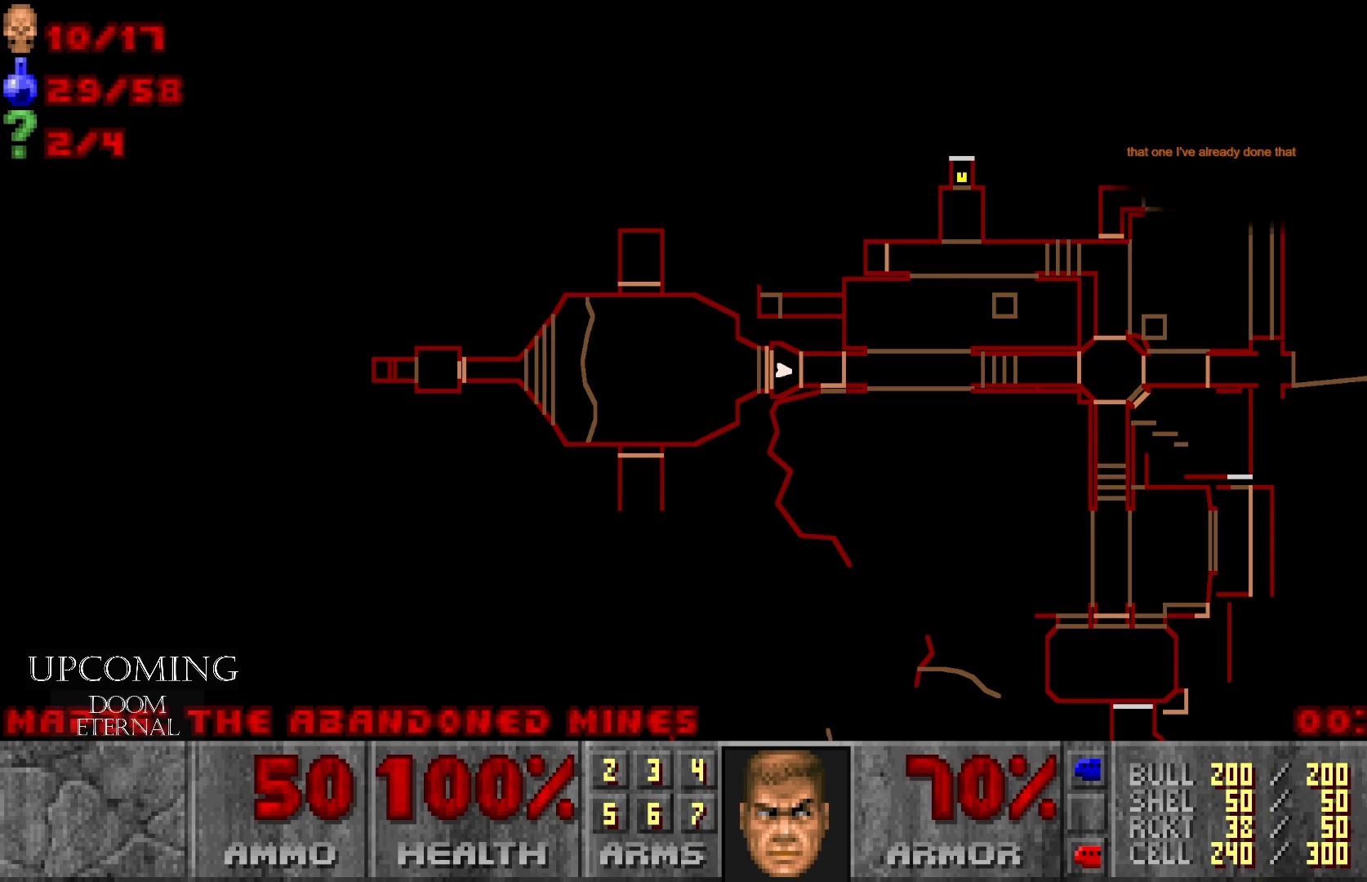
{"buttons": [], "left_stick": "center", "right_stick": "center", "events": []}
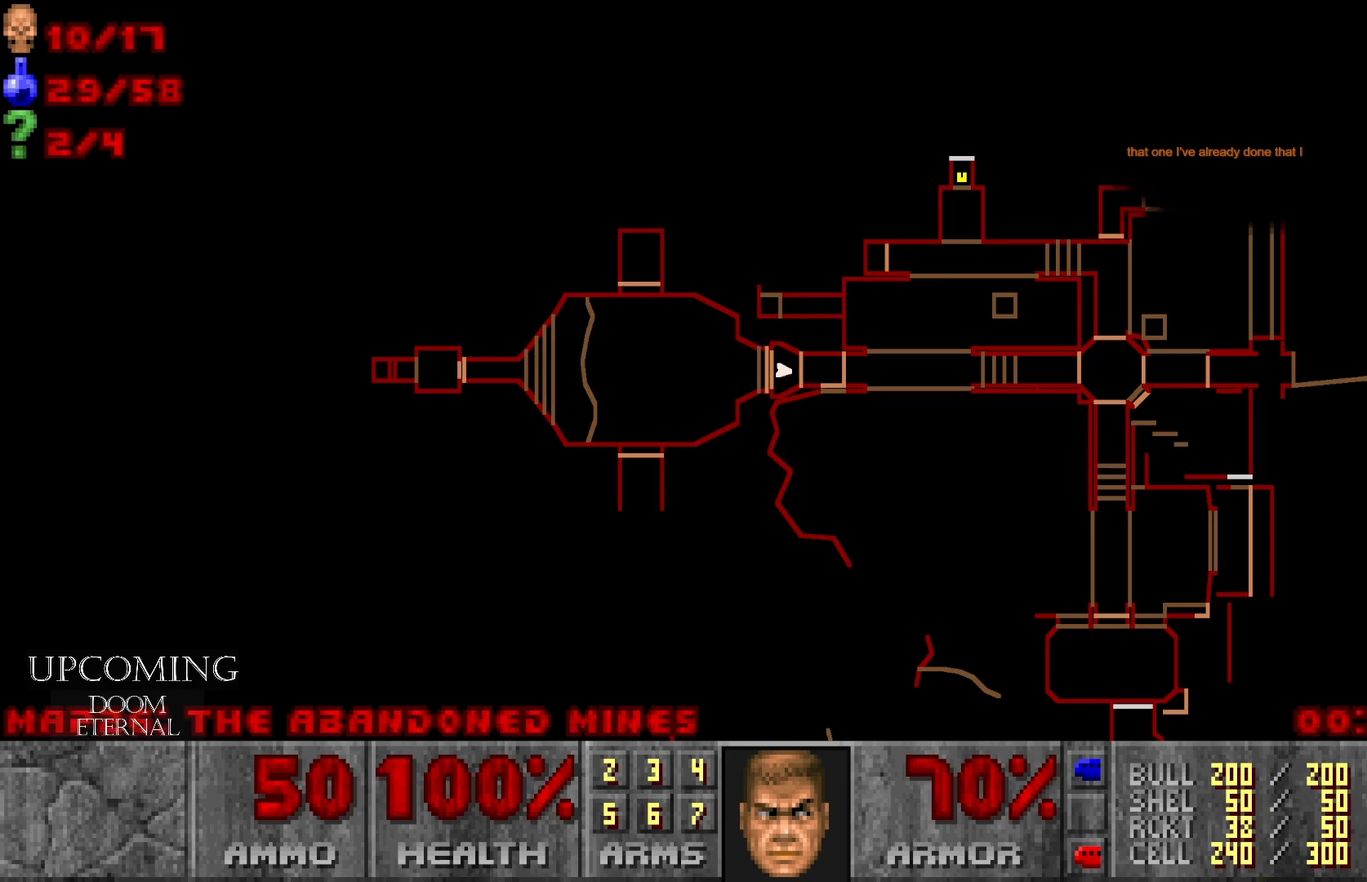
{"buttons": [], "left_stick": "center", "right_stick": "center", "events": []}
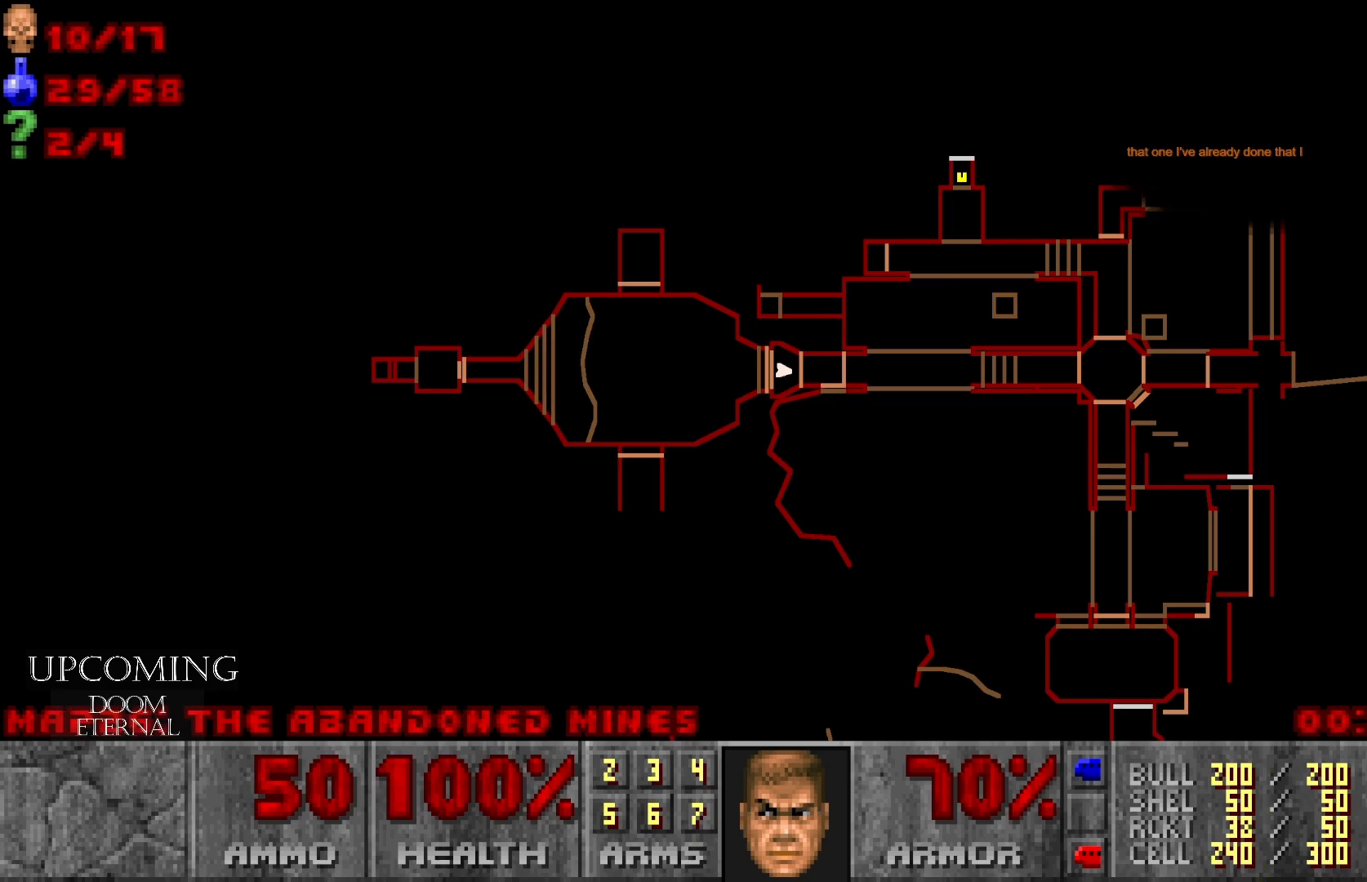
{"buttons": ["DPAD_DOWN"], "left_stick": "center", "right_stick": "center", "events": [[400, "DPAD_DOWN", "down"]]}
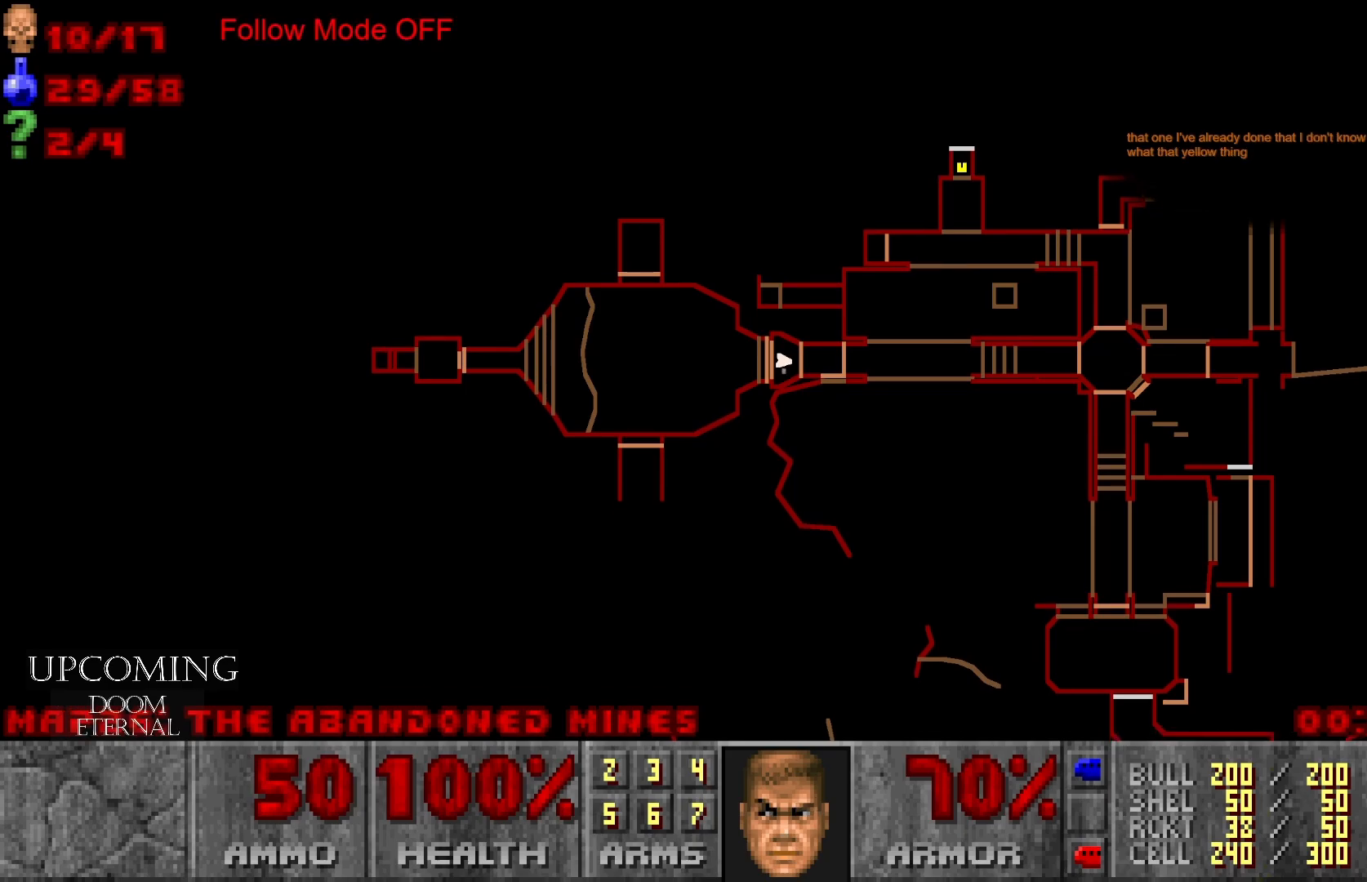
{"buttons": ["DPAD_DOWN"], "left_stick": "center", "right_stick": "center", "events": []}
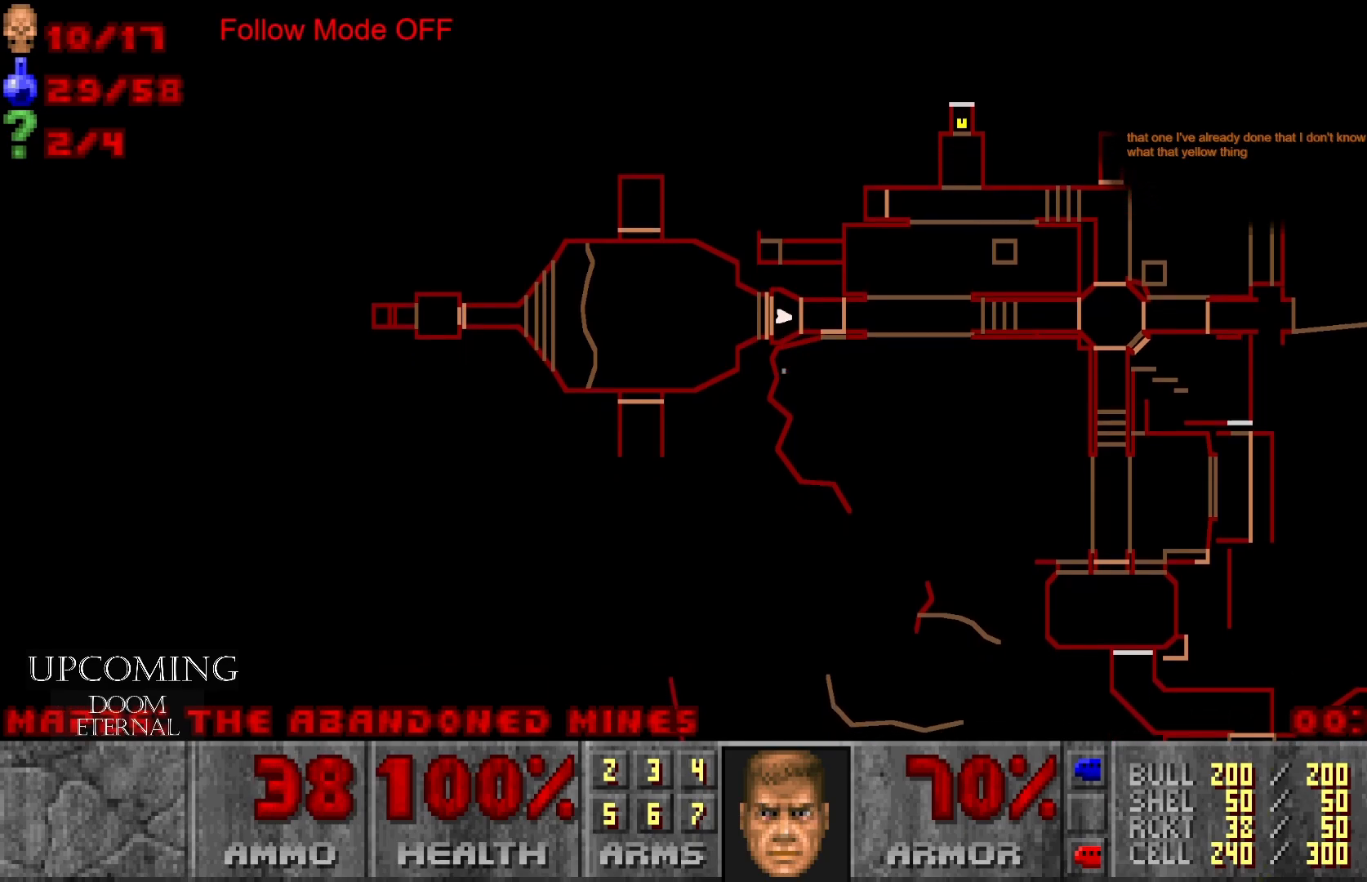
{"buttons": ["DPAD_DOWN"], "left_stick": "center", "right_stick": "center", "events": []}
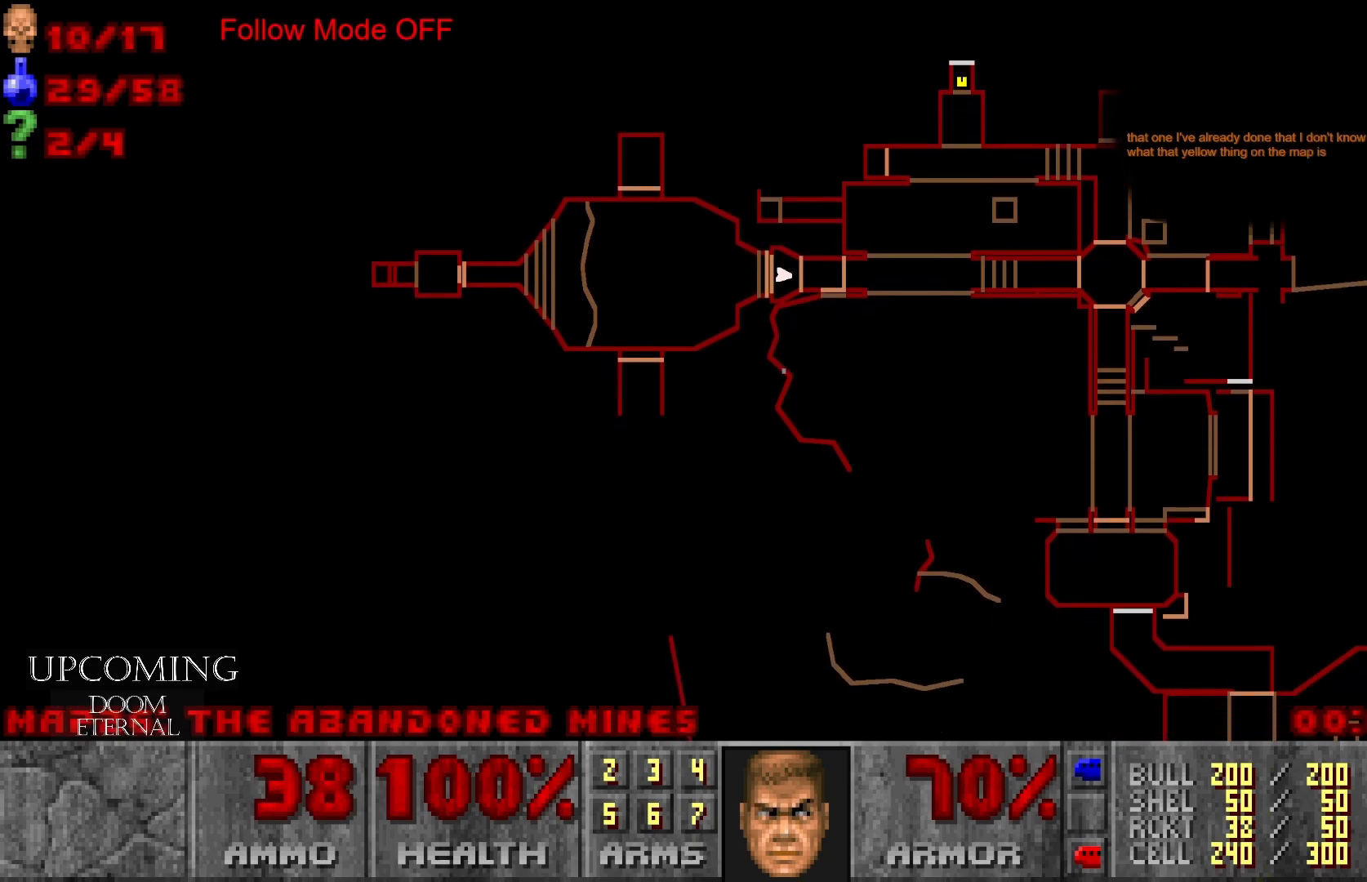
{"buttons": [], "left_stick": "center", "right_stick": "center", "events": [[483, "DPAD_DOWN", "up"]]}
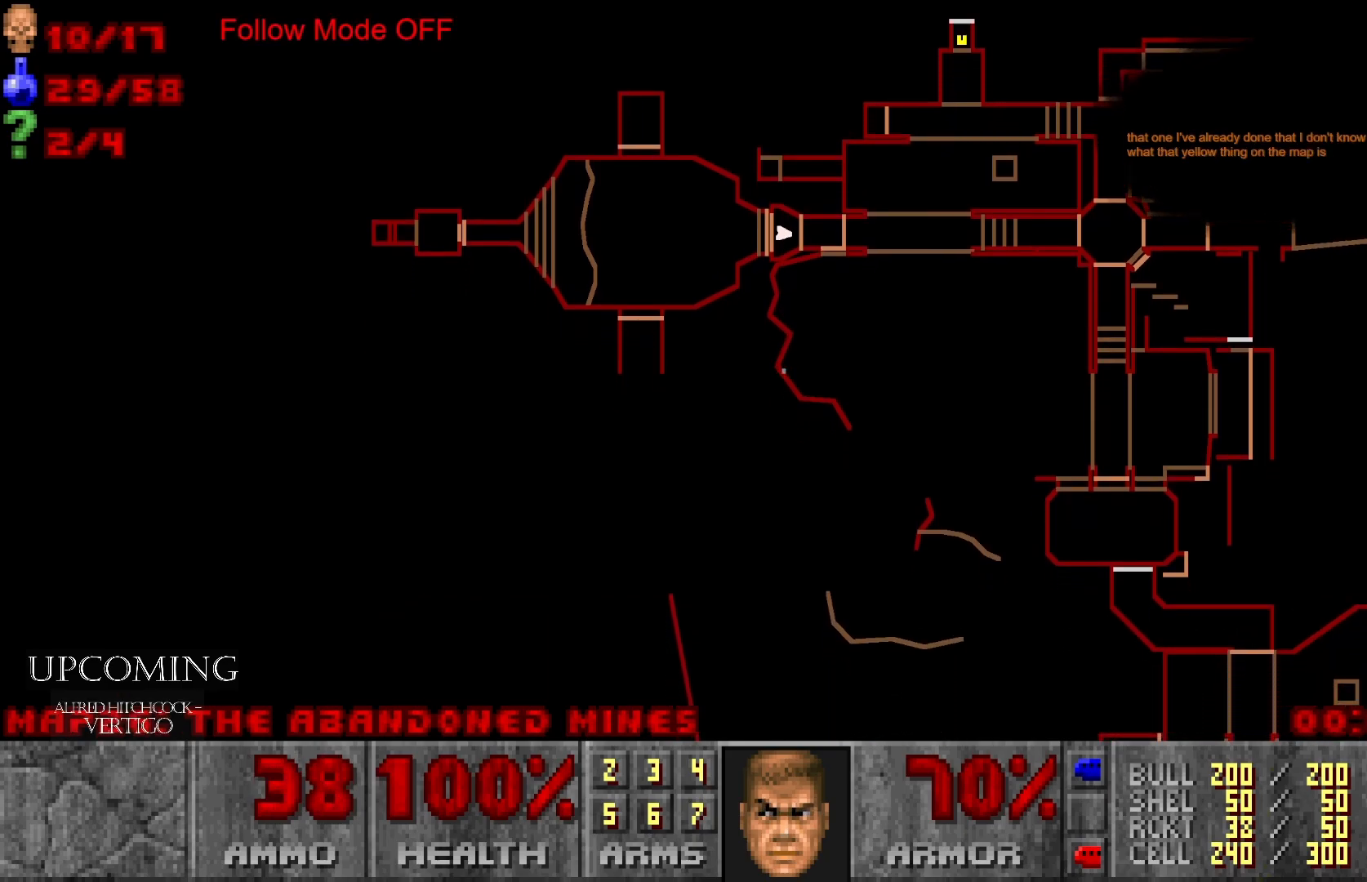
{"buttons": [], "left_stick": "center", "right_stick": "center", "events": []}
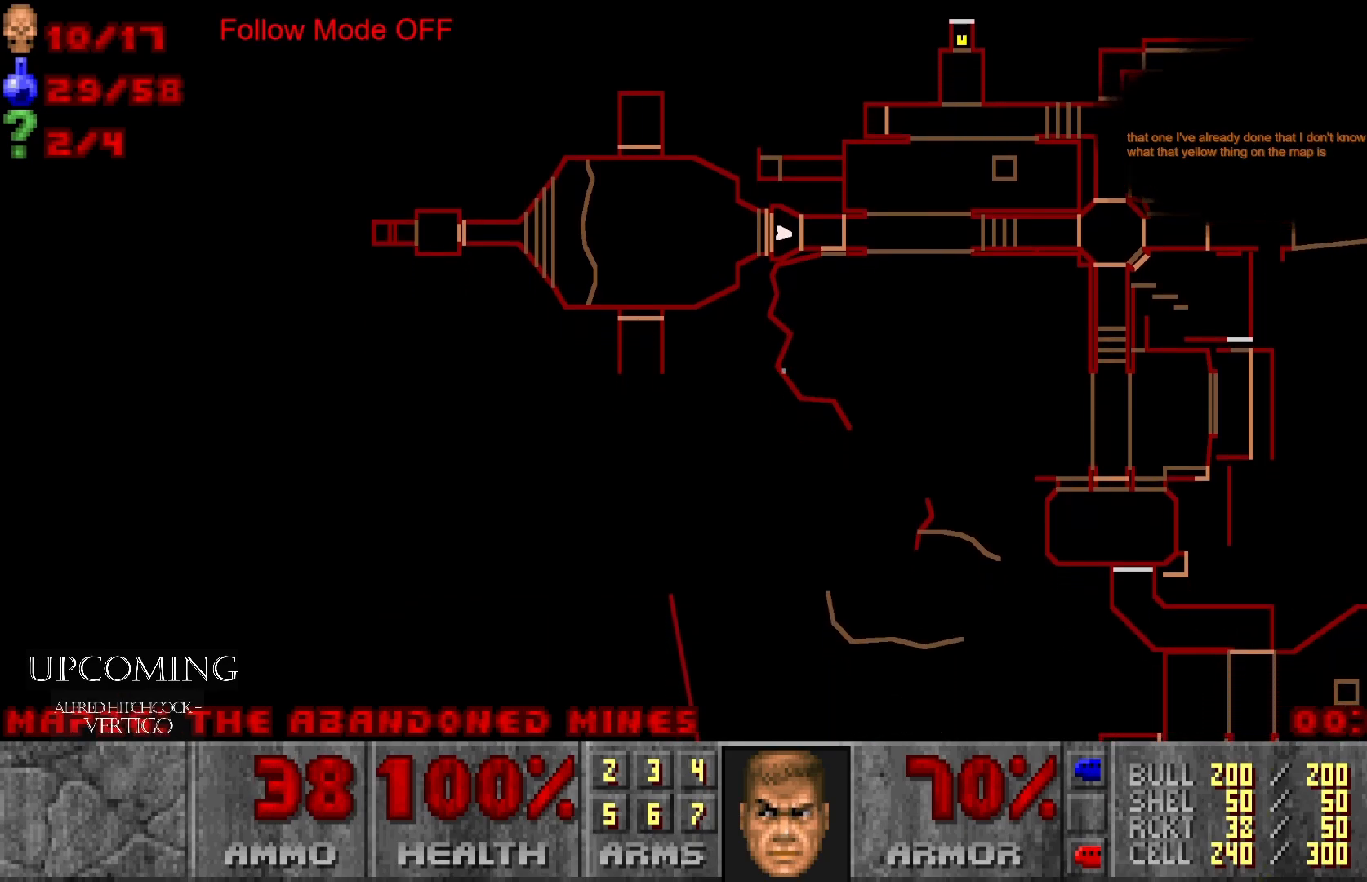
{"buttons": ["DPAD_UP"], "left_stick": "center", "right_stick": "center", "events": [[17, "DPAD_UP", "down"]]}
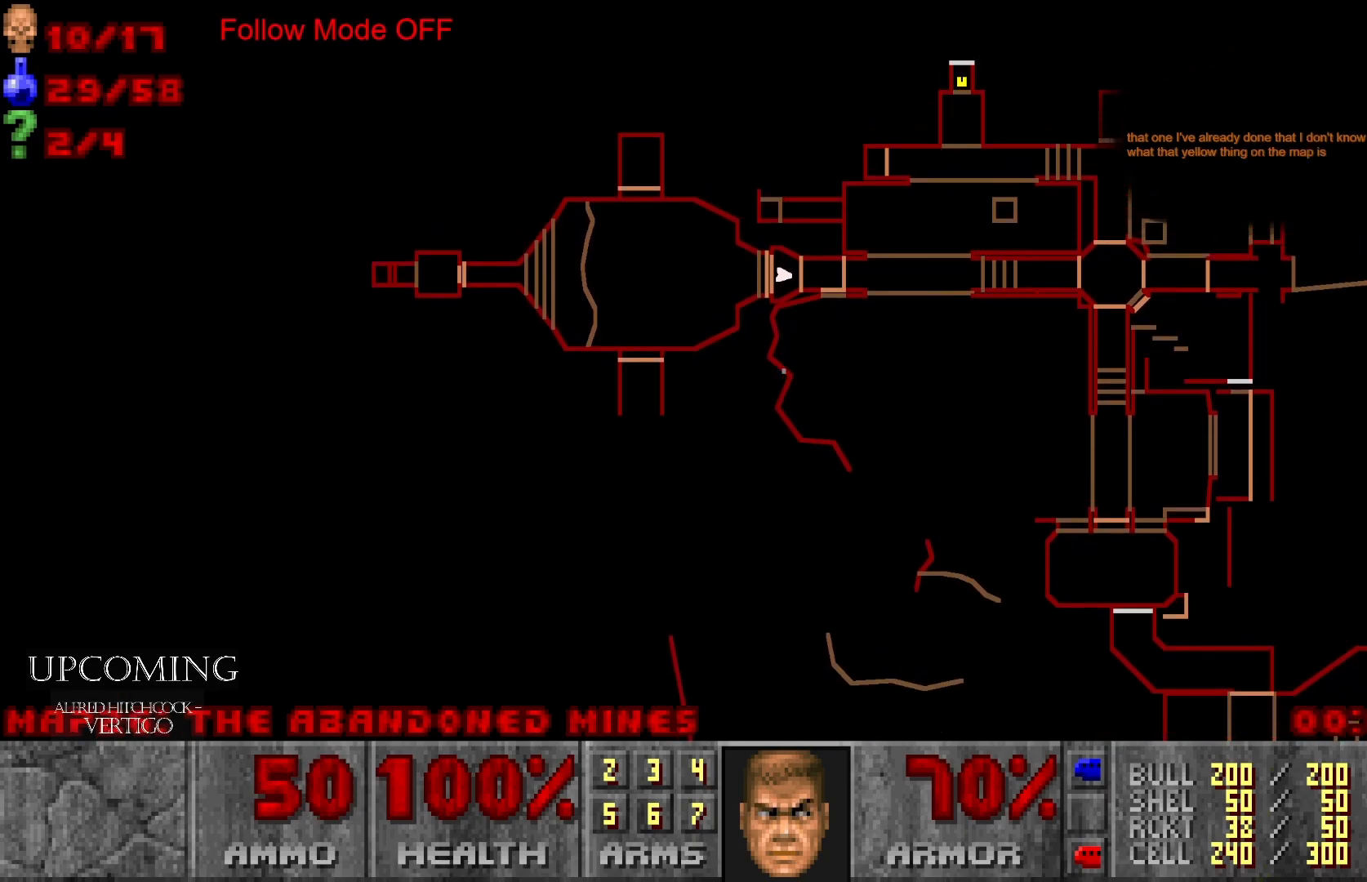
{"buttons": [], "left_stick": "center", "right_stick": "center", "events": [[467, "DPAD_UP", "up"]]}
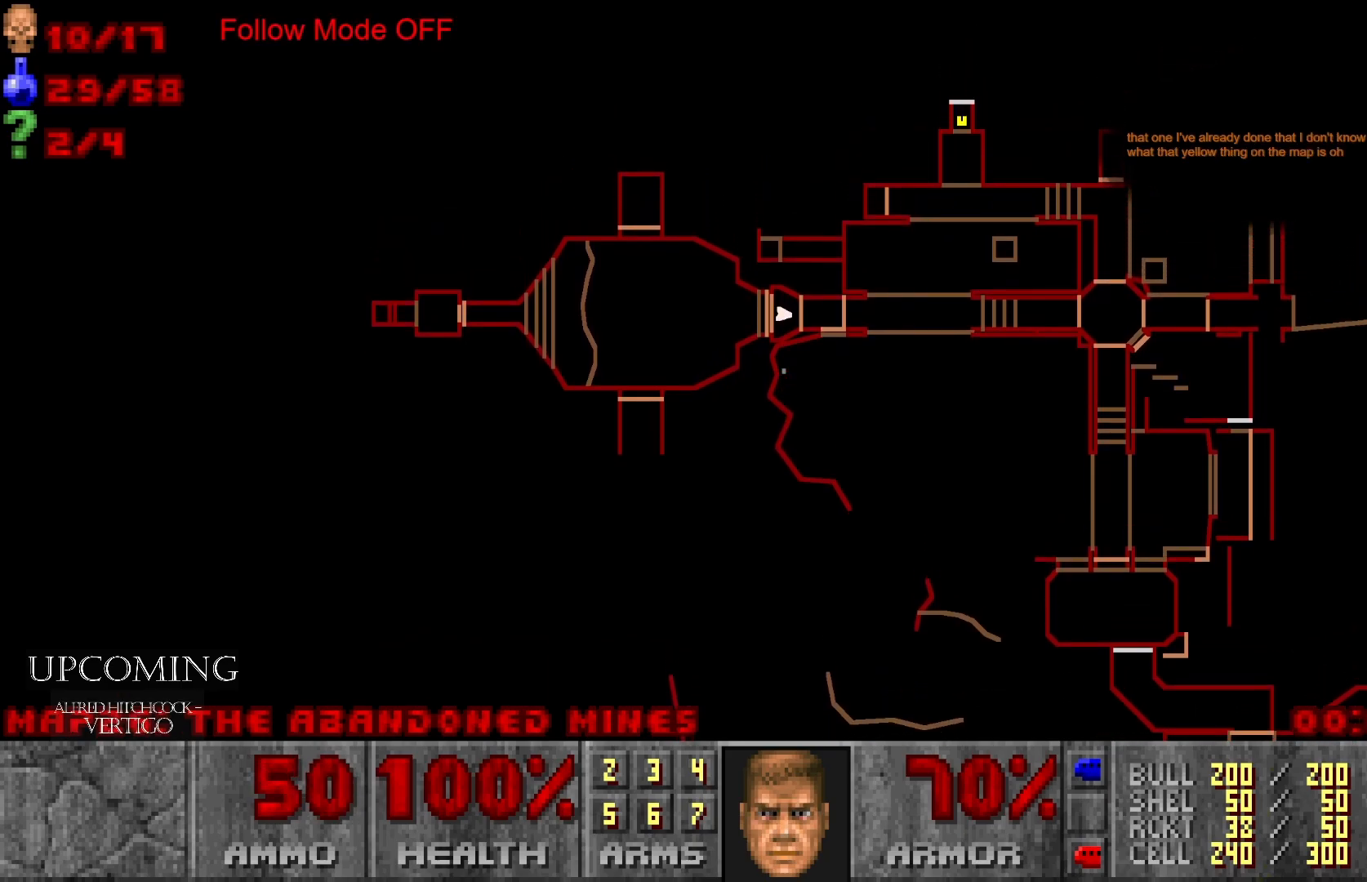
{"buttons": [], "left_stick": "center", "right_stick": "center", "events": []}
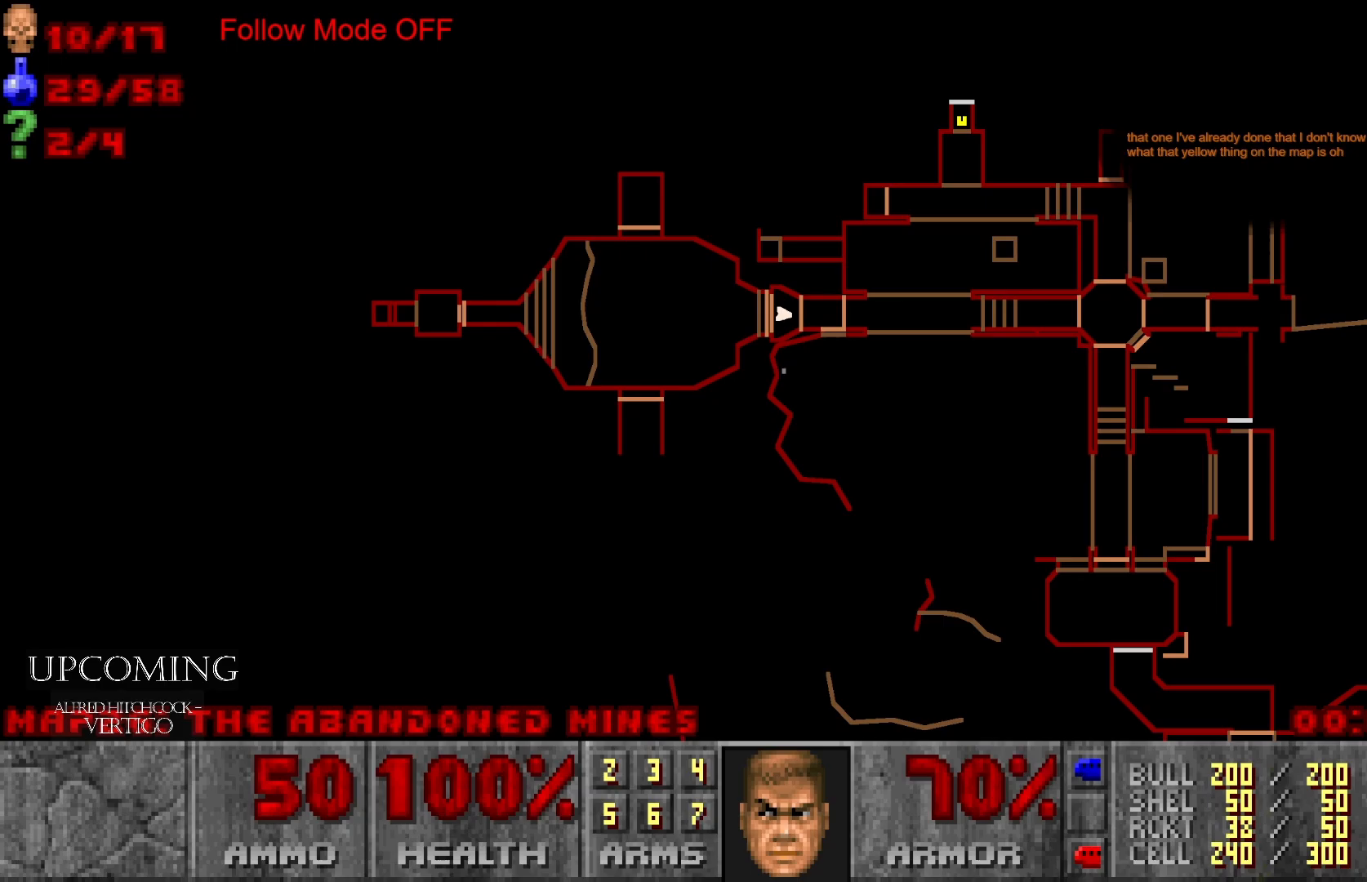
{"buttons": [], "left_stick": "center", "right_stick": "center", "events": []}
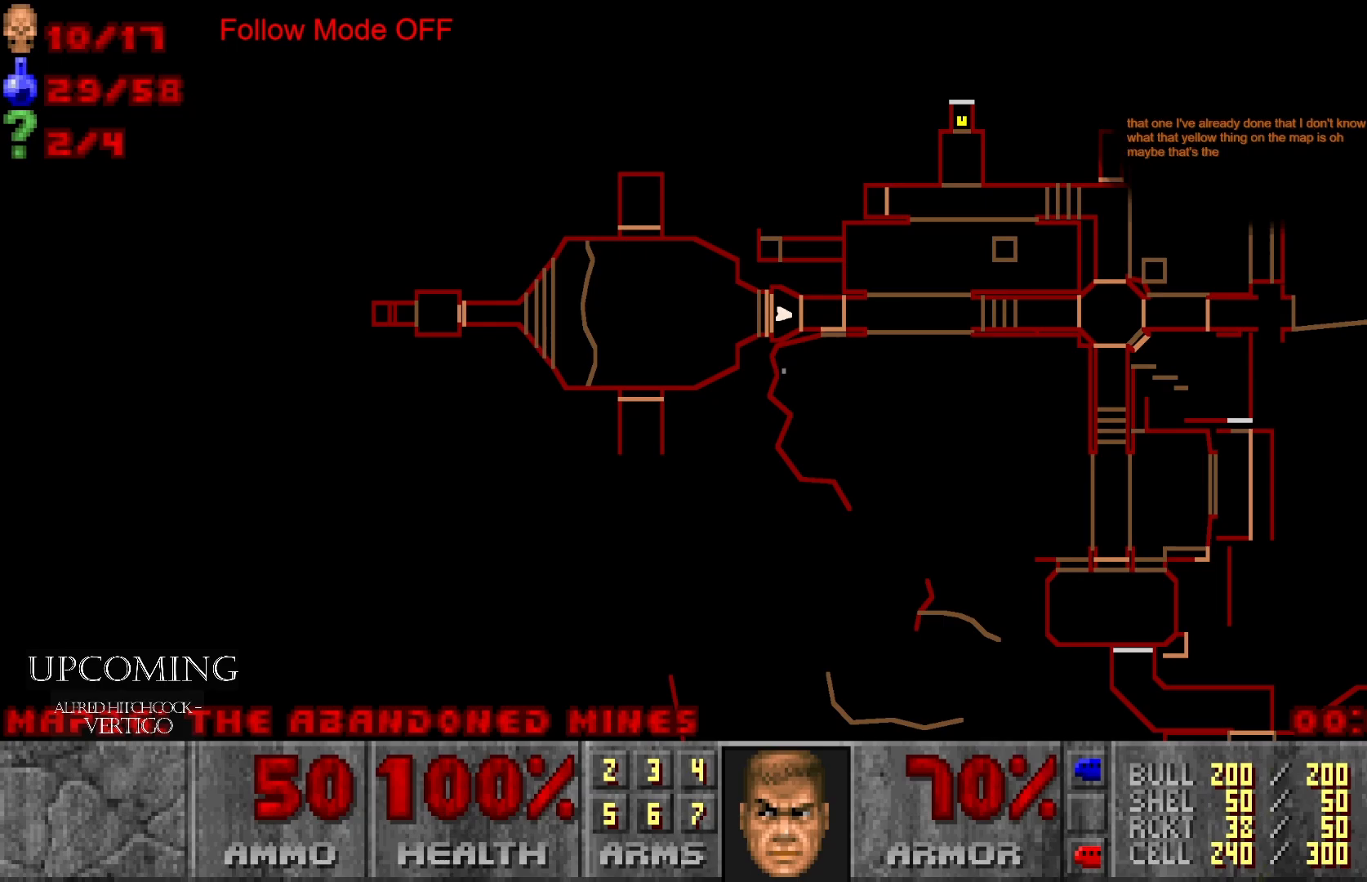
{"buttons": [], "left_stick": "center", "right_stick": "center", "events": [[283, "Y", "down"], [400, "Y", "up"]]}
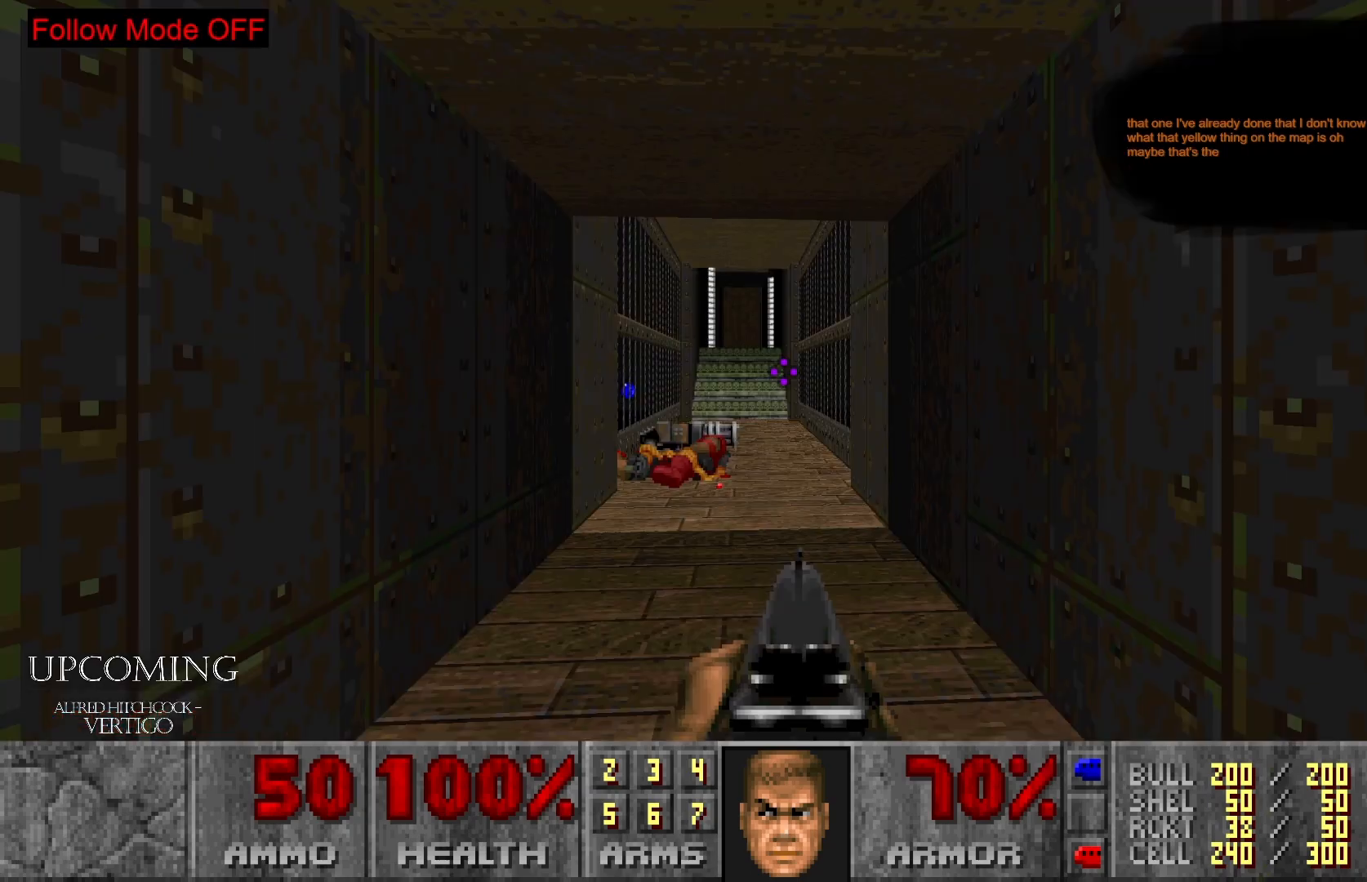
{"buttons": [], "left_stick": "up", "right_stick": "center", "events": [[233, "left_stick", "up"]]}
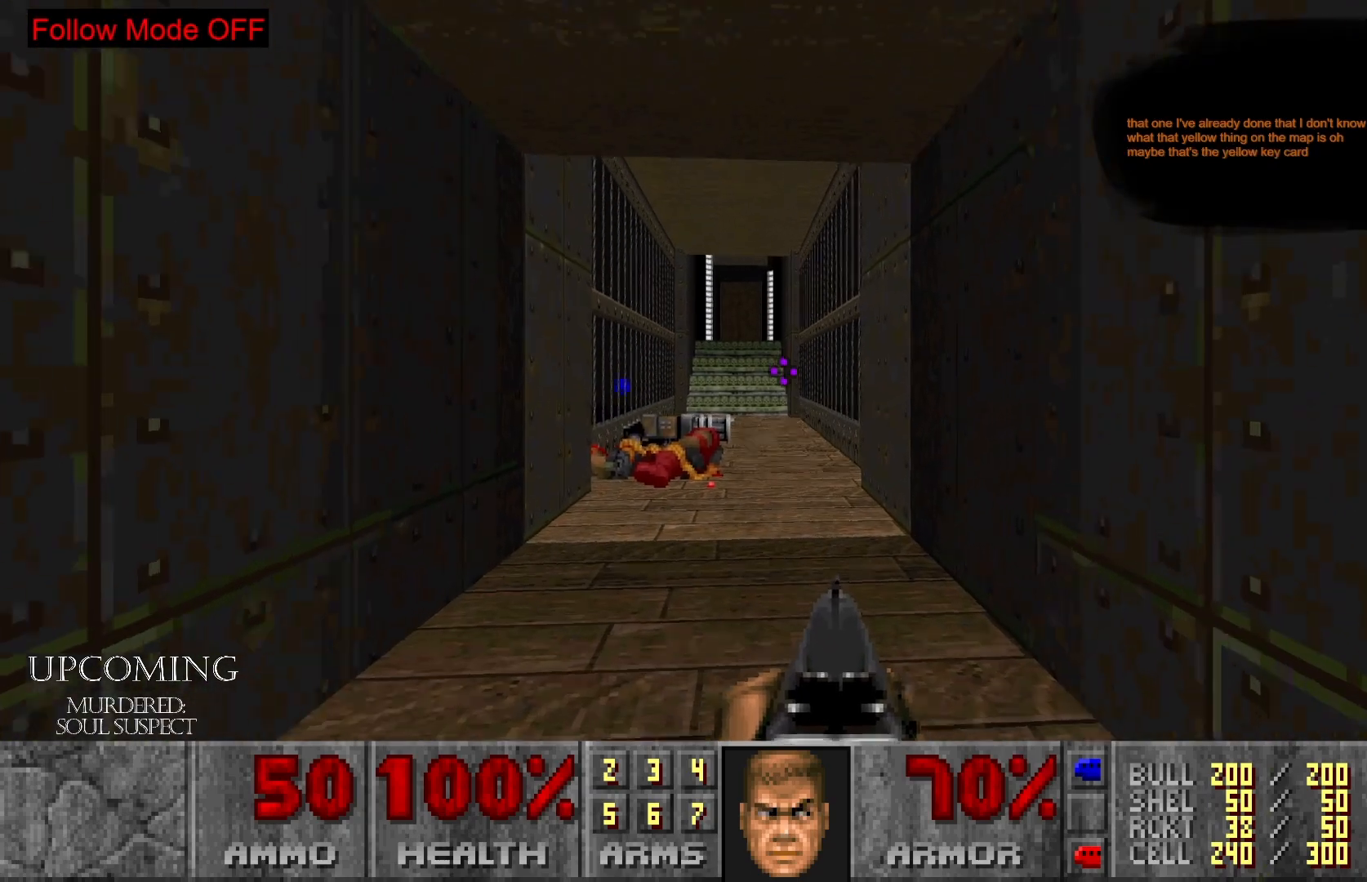
{"buttons": [], "left_stick": "up", "right_stick": "center", "events": []}
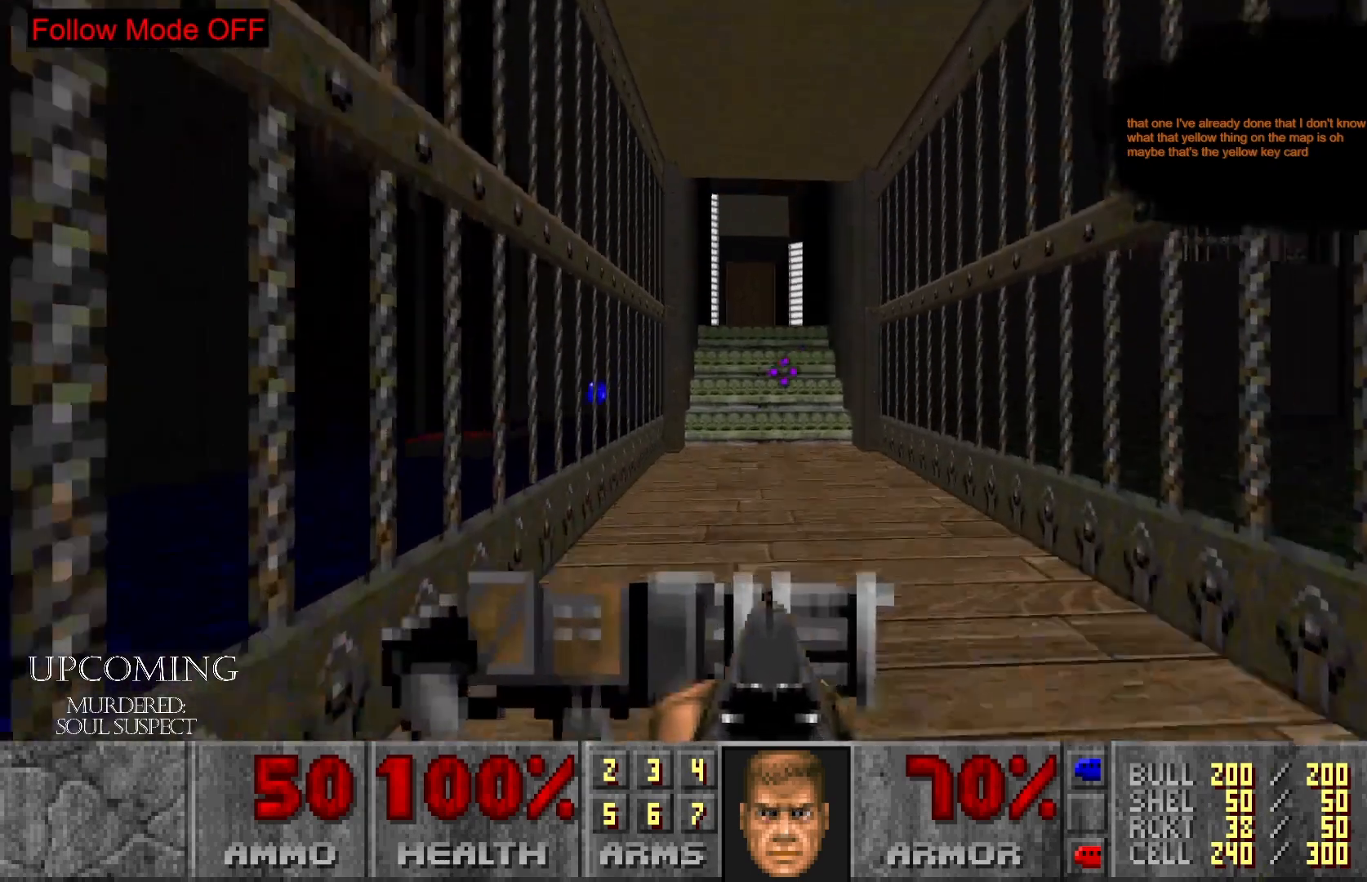
{"buttons": [], "left_stick": "up", "right_stick": "center", "events": []}
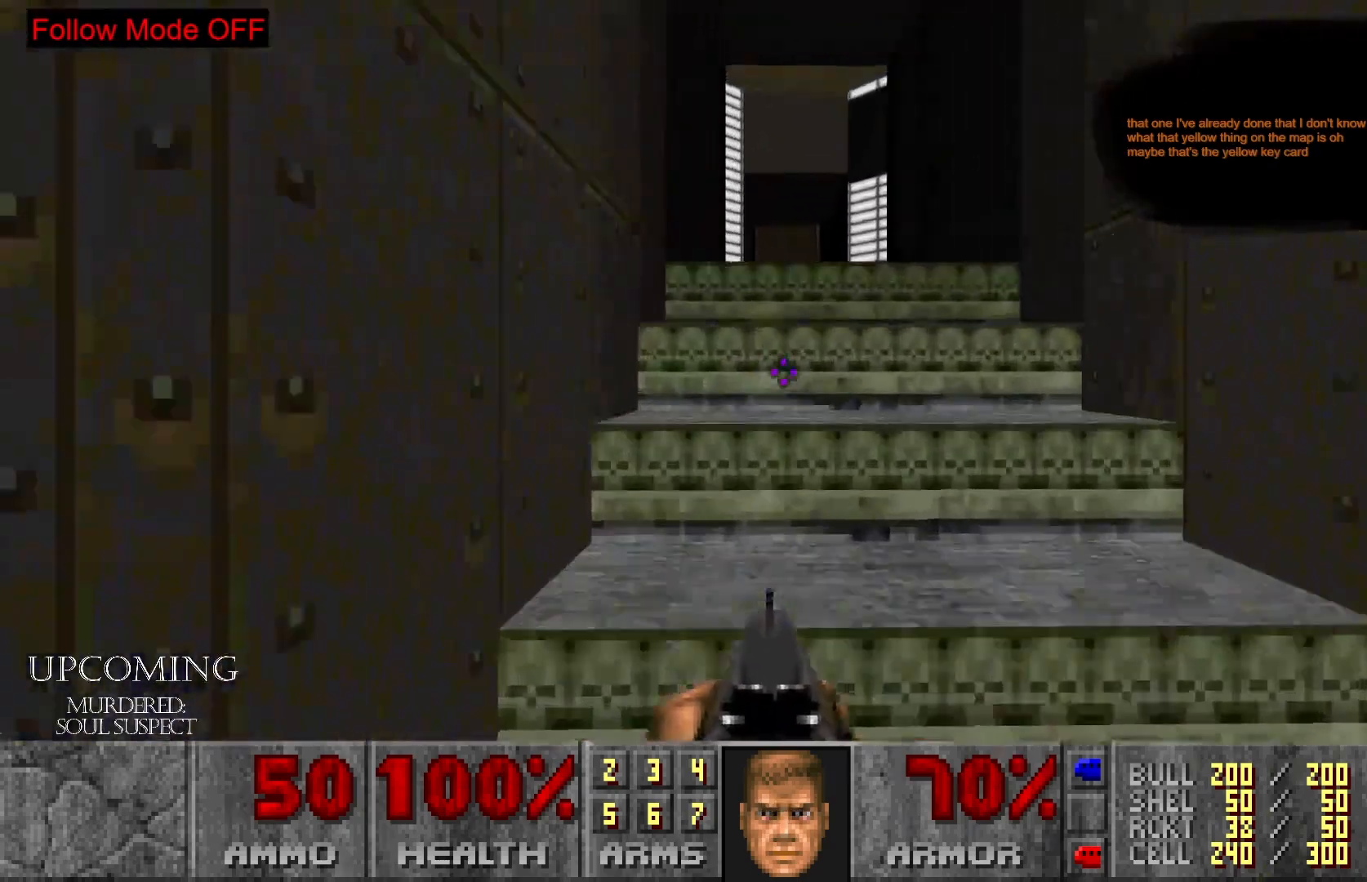
{"buttons": [], "left_stick": "up", "right_stick": "center", "events": []}
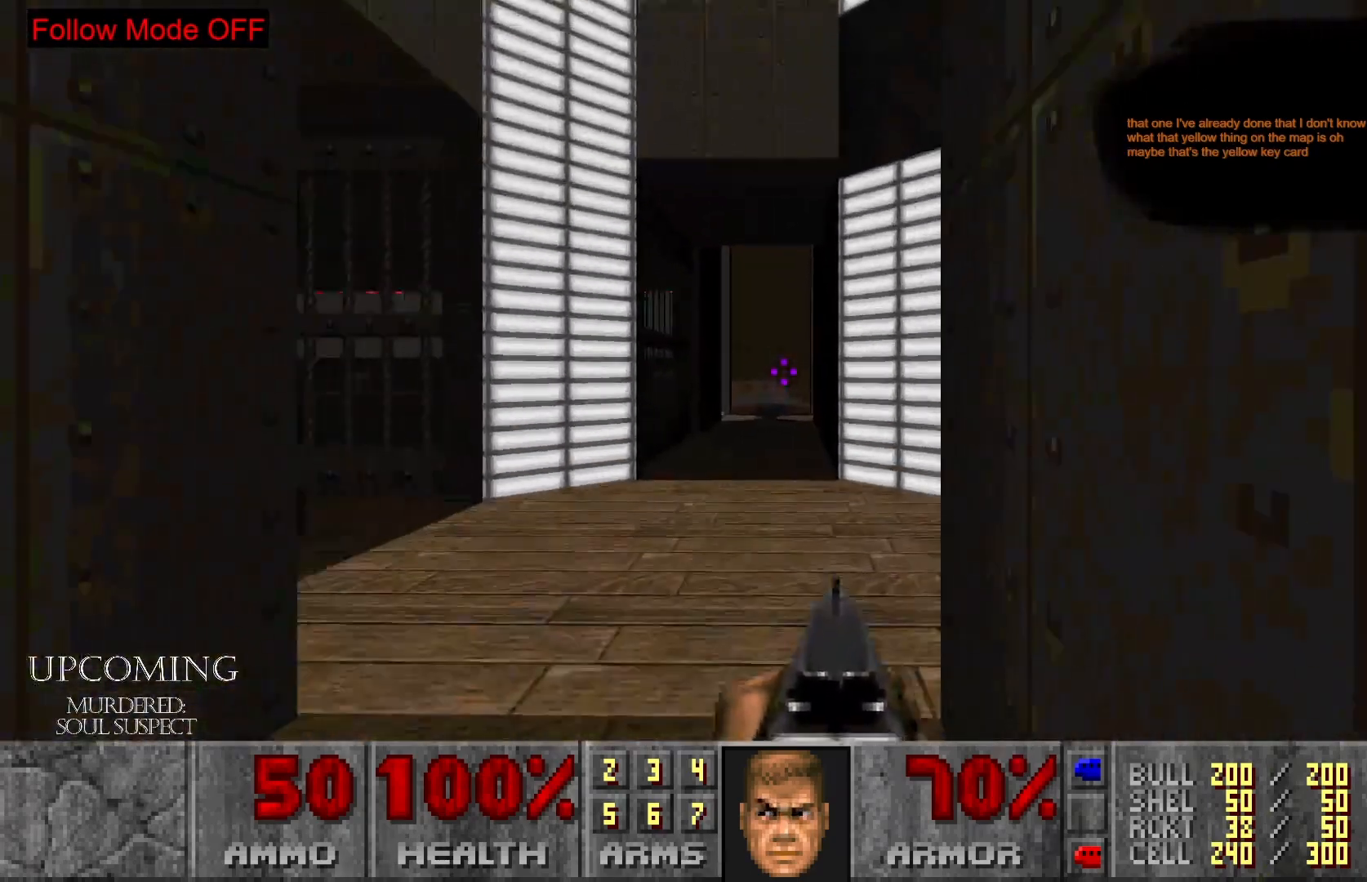
{"buttons": [], "left_stick": "up", "right_stick": "center", "events": [[50, "left_stick", "center"], [267, "left_stick", "up"]]}
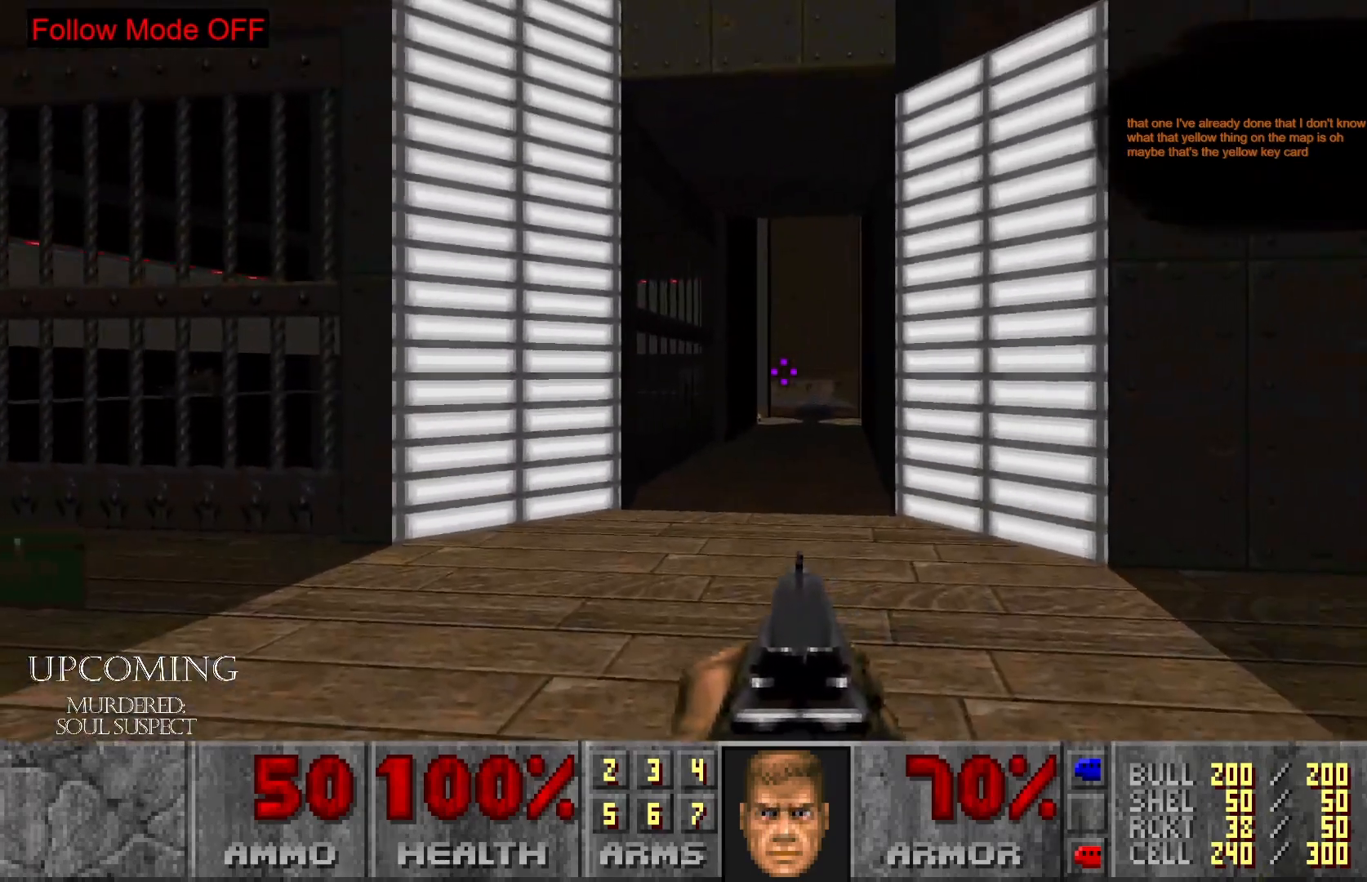
{"buttons": [], "left_stick": "up", "right_stick": "center", "events": []}
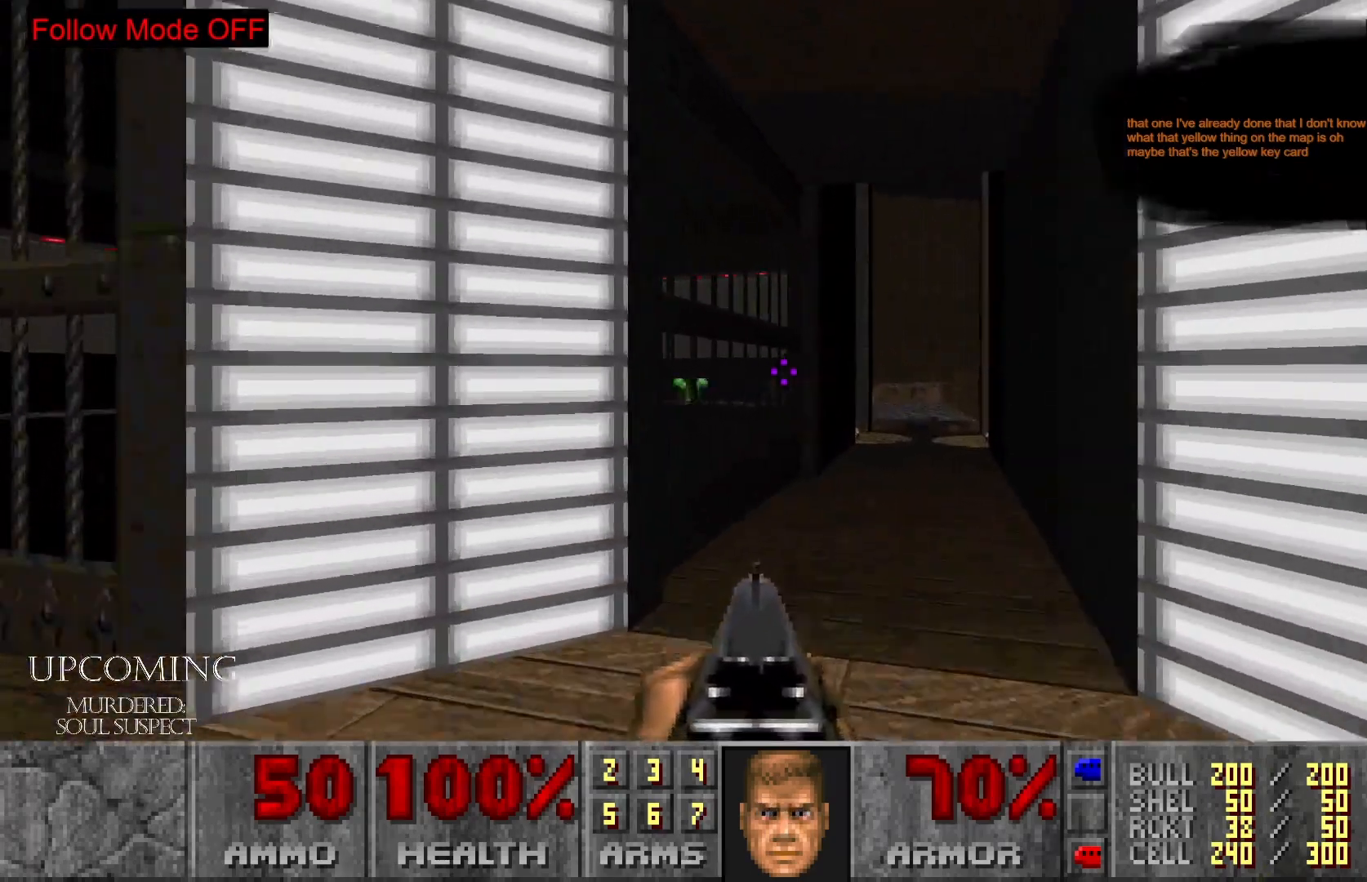
{"buttons": [], "left_stick": "up-right", "right_stick": "left", "events": [[267, "left_stick", "up-right"], [500, "right_stick", "left"]]}
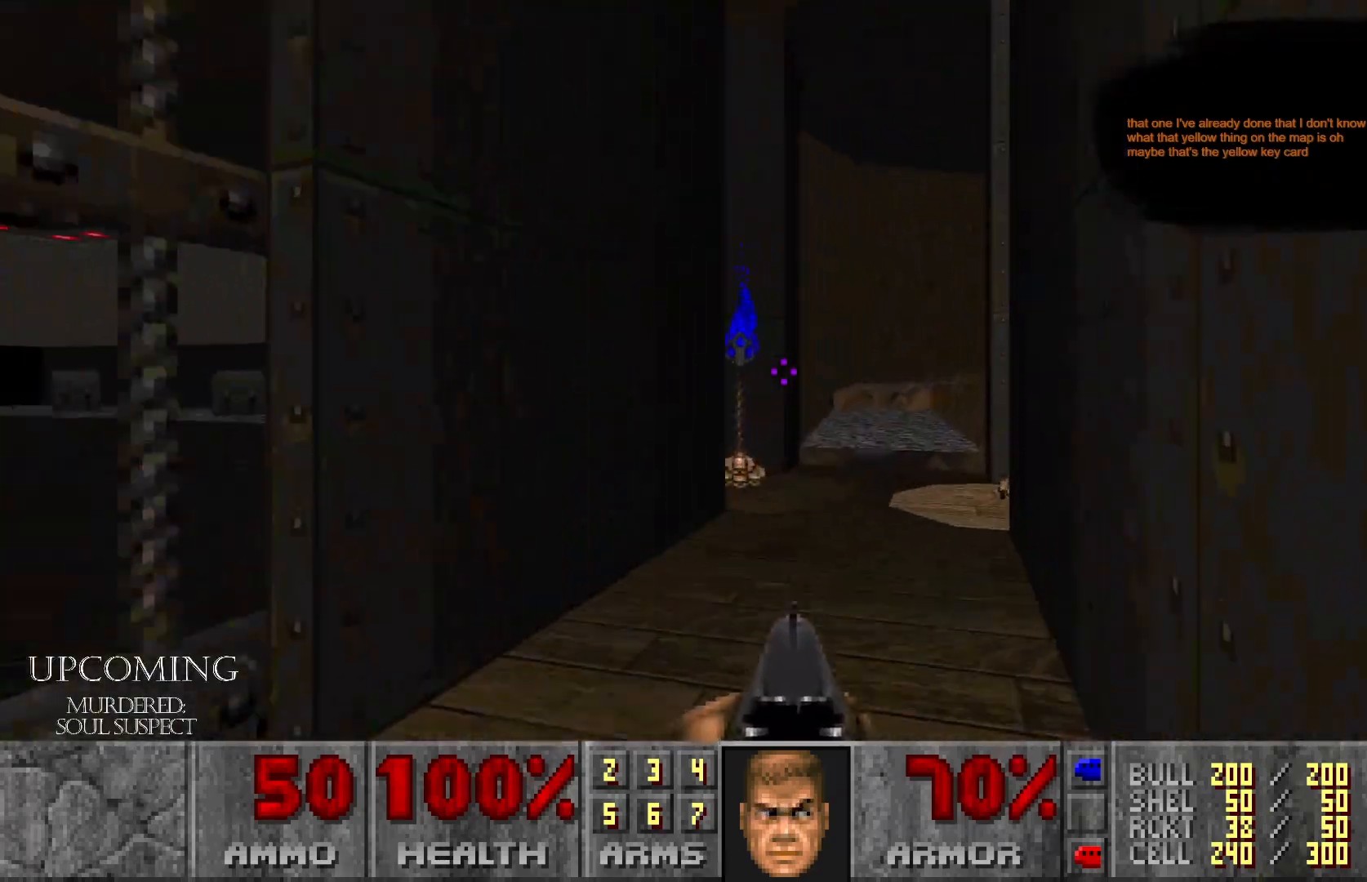
{"buttons": [], "left_stick": "up-right", "right_stick": "left", "events": [[133, "left_stick", "center"], [383, "left_stick", "up-right"]]}
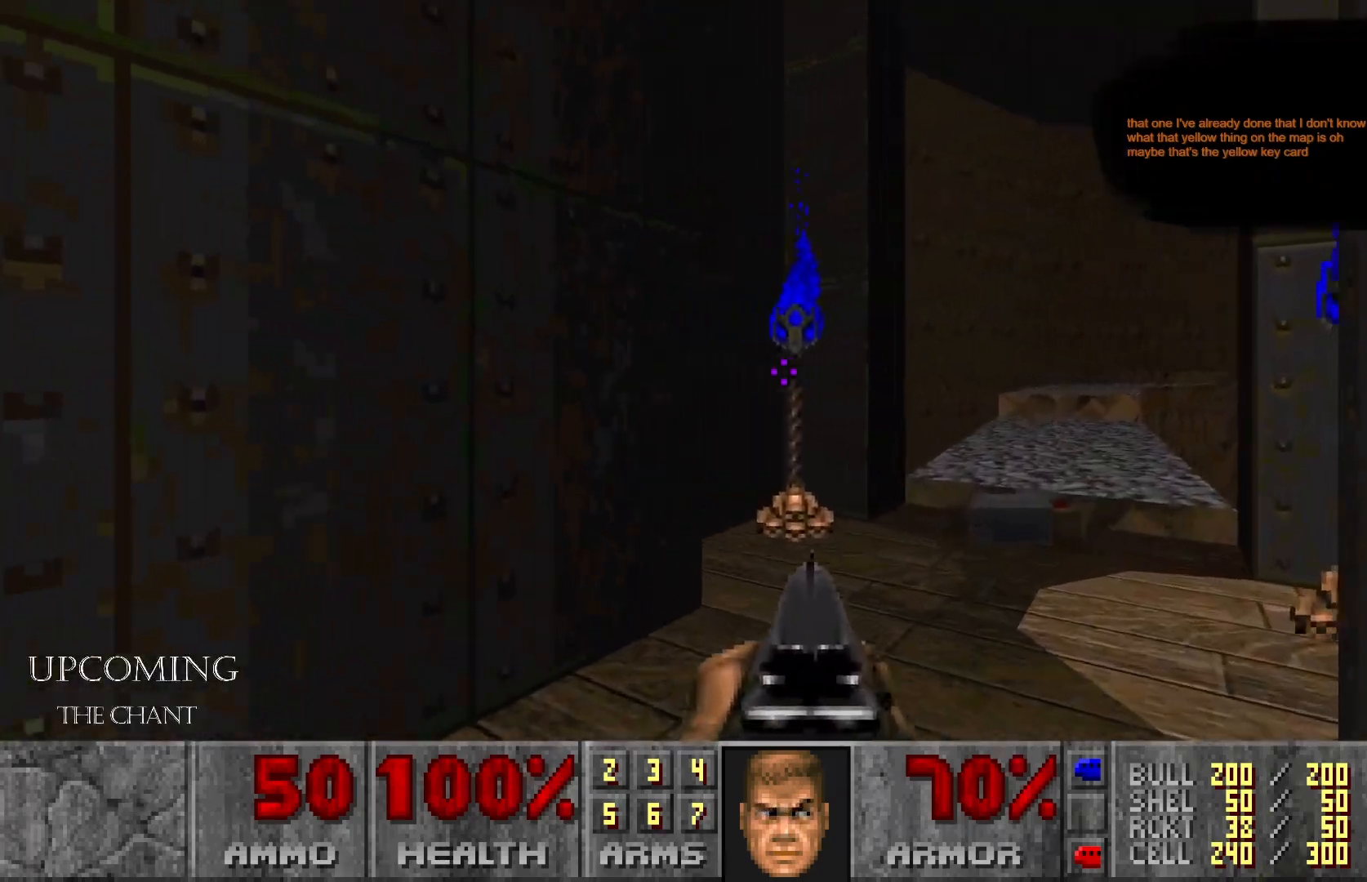
{"buttons": [], "left_stick": "center", "right_stick": "center", "events": [[183, "right_stick", "center"], [267, "left_stick", "center"]]}